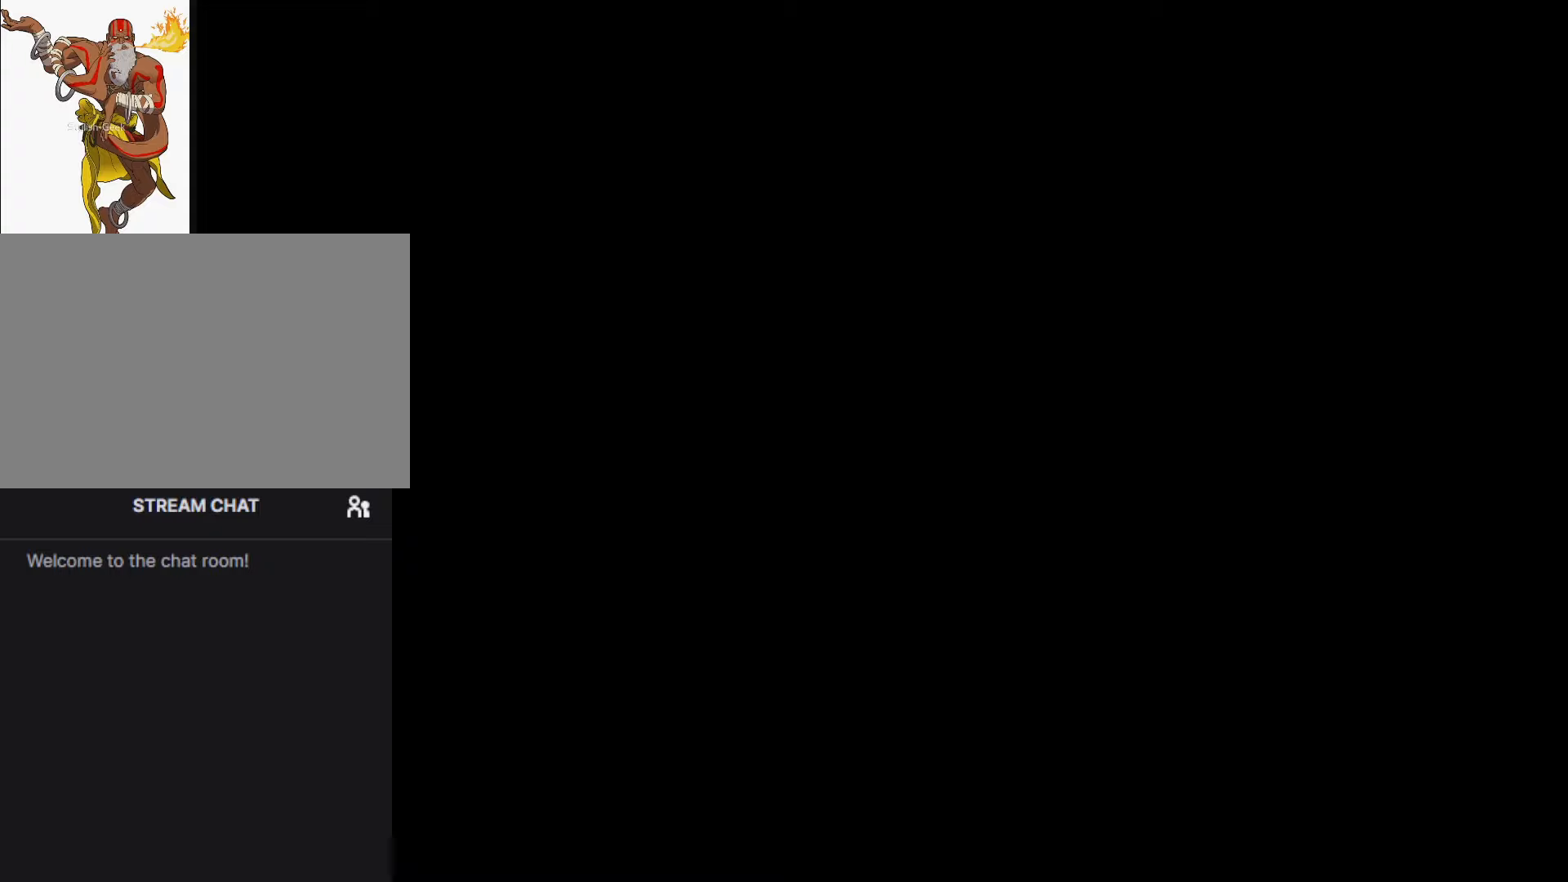
Gameplay with a controller (arcade stick); each line is a JSON object with the inputs held at the frame after it. "events" lists button and stick changes between this image and that frame as [ms after this image, input, new state], when the widget could be followed in between. Not read: L3 R3.
{"buttons": ["R1"], "left_stick": "center", "events": [[67, "R1", "up"], [150, "R1", "down"], [284, "R1", "up"], [400, "R1", "down"]]}
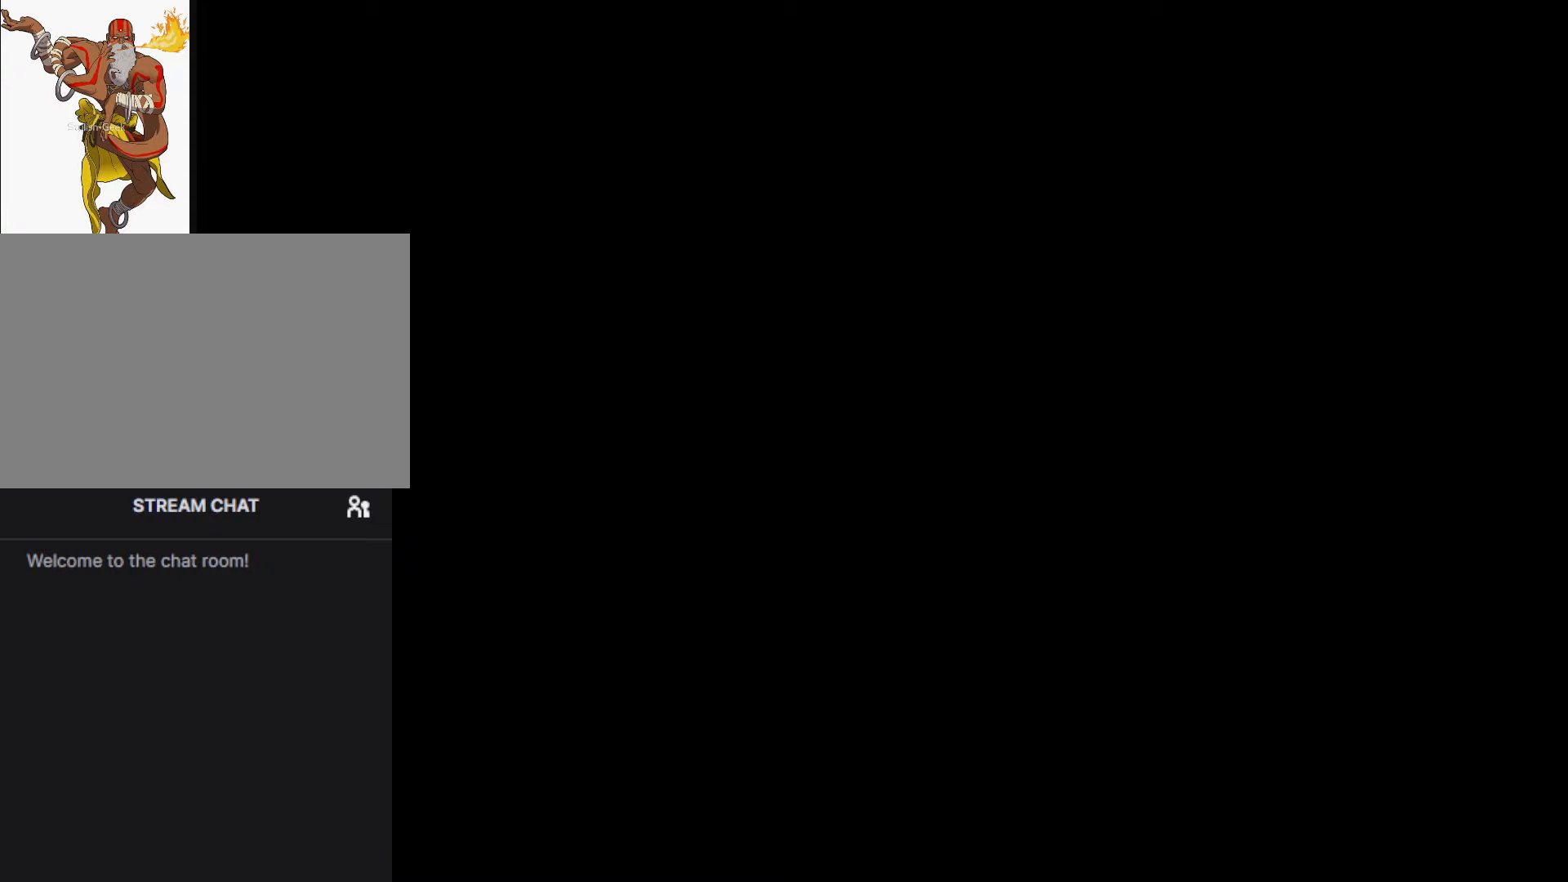
{"buttons": [], "left_stick": "center", "events": [[17, "R1", "up"], [134, "R1", "down"], [250, "R1", "up"], [367, "R1", "down"], [467, "R1", "up"]]}
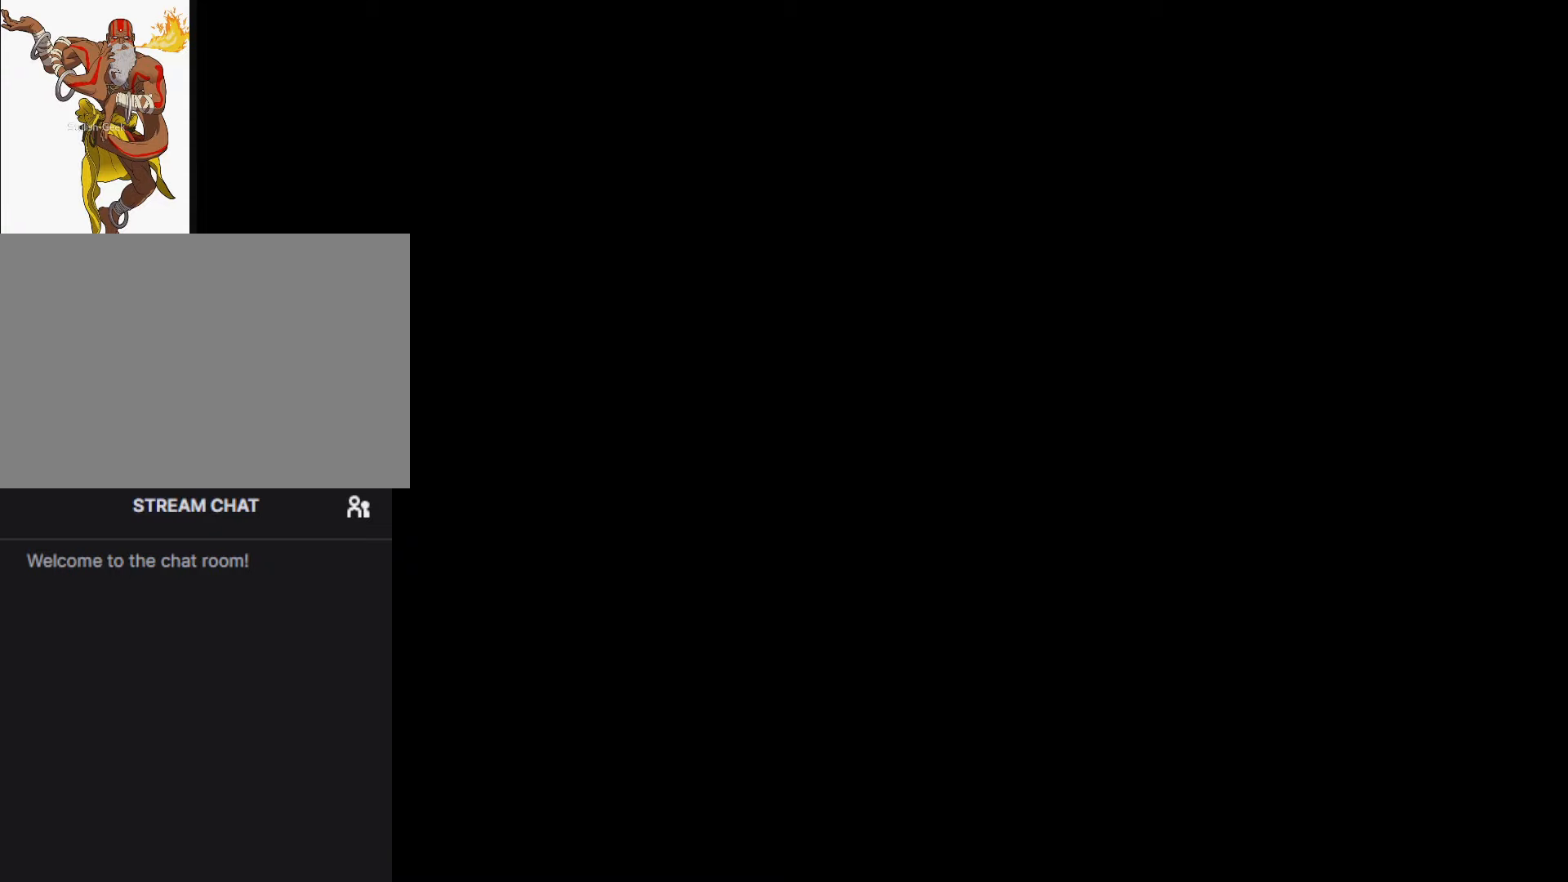
{"buttons": [], "left_stick": "center", "events": [[67, "R1", "down"], [200, "R1", "up"], [334, "R1", "down"], [467, "R1", "up"]]}
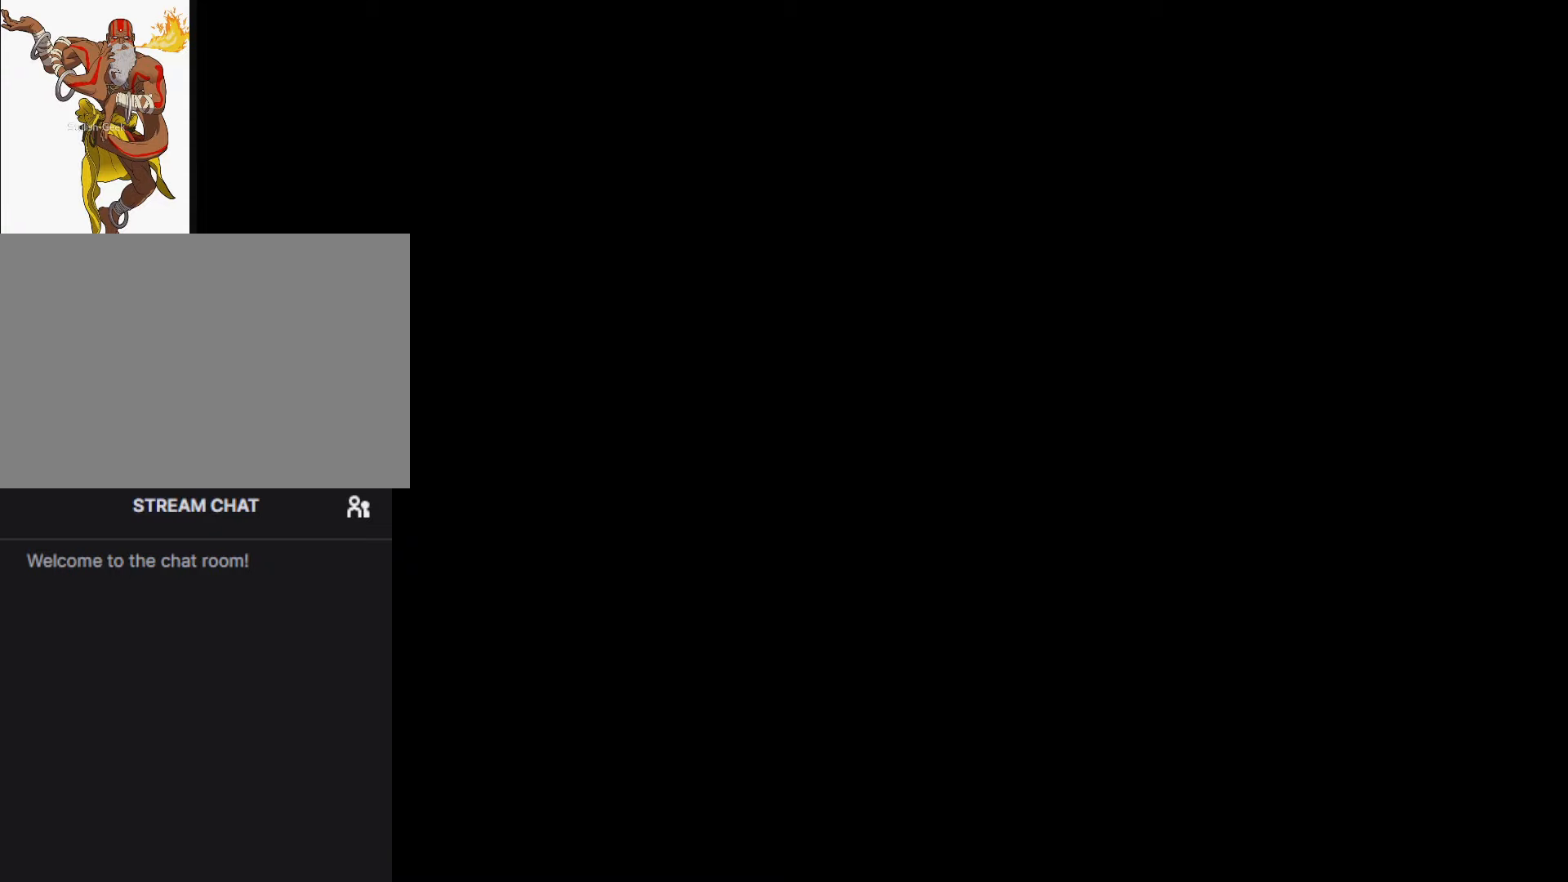
{"buttons": [], "left_stick": "center", "events": []}
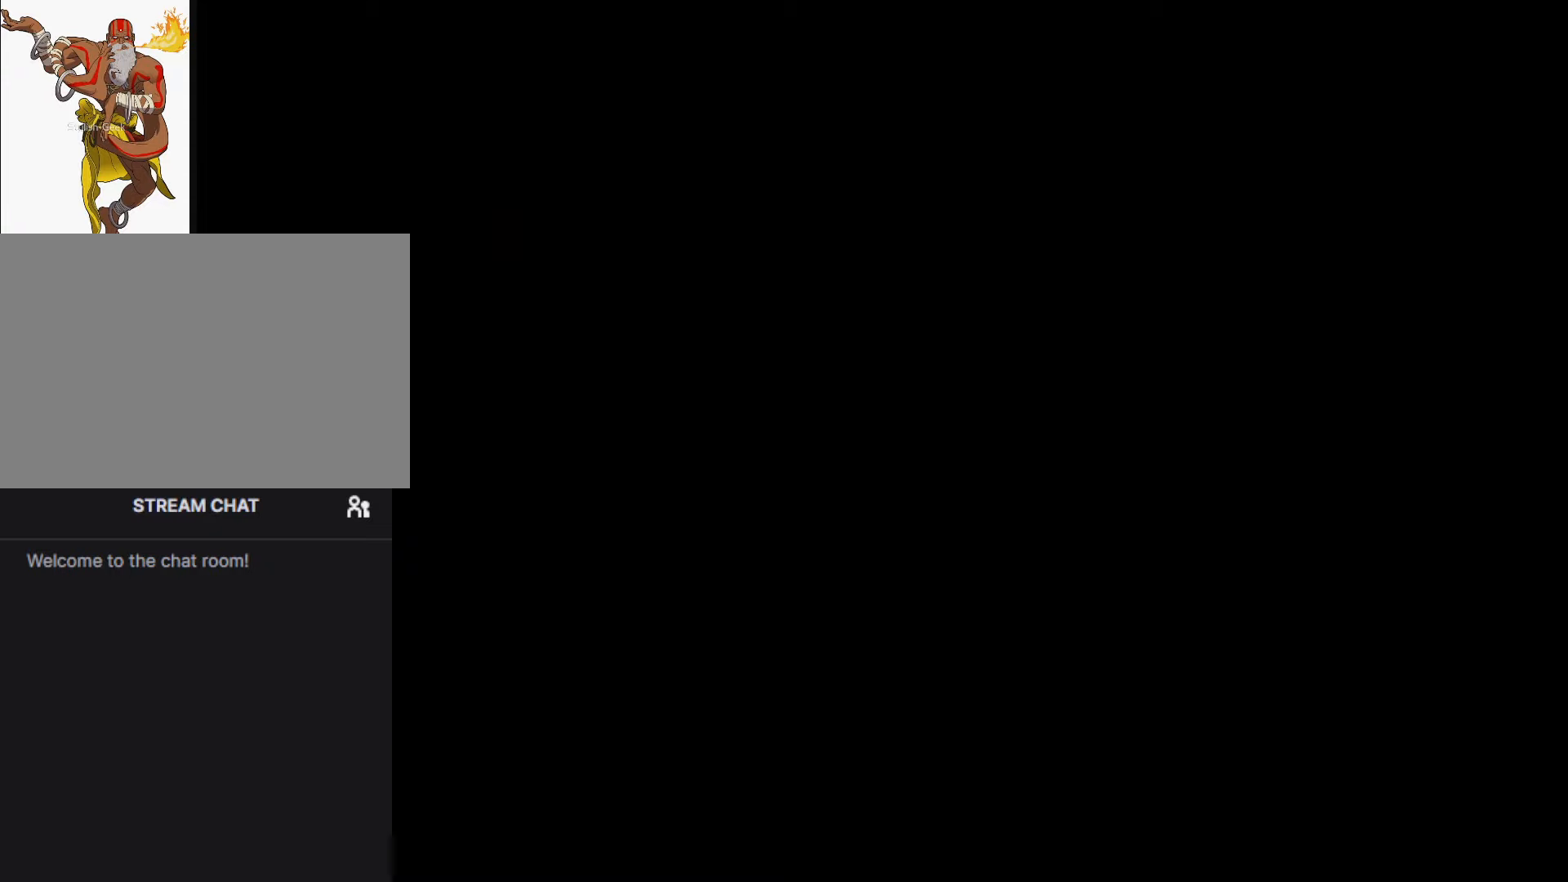
{"buttons": [], "left_stick": "center", "events": []}
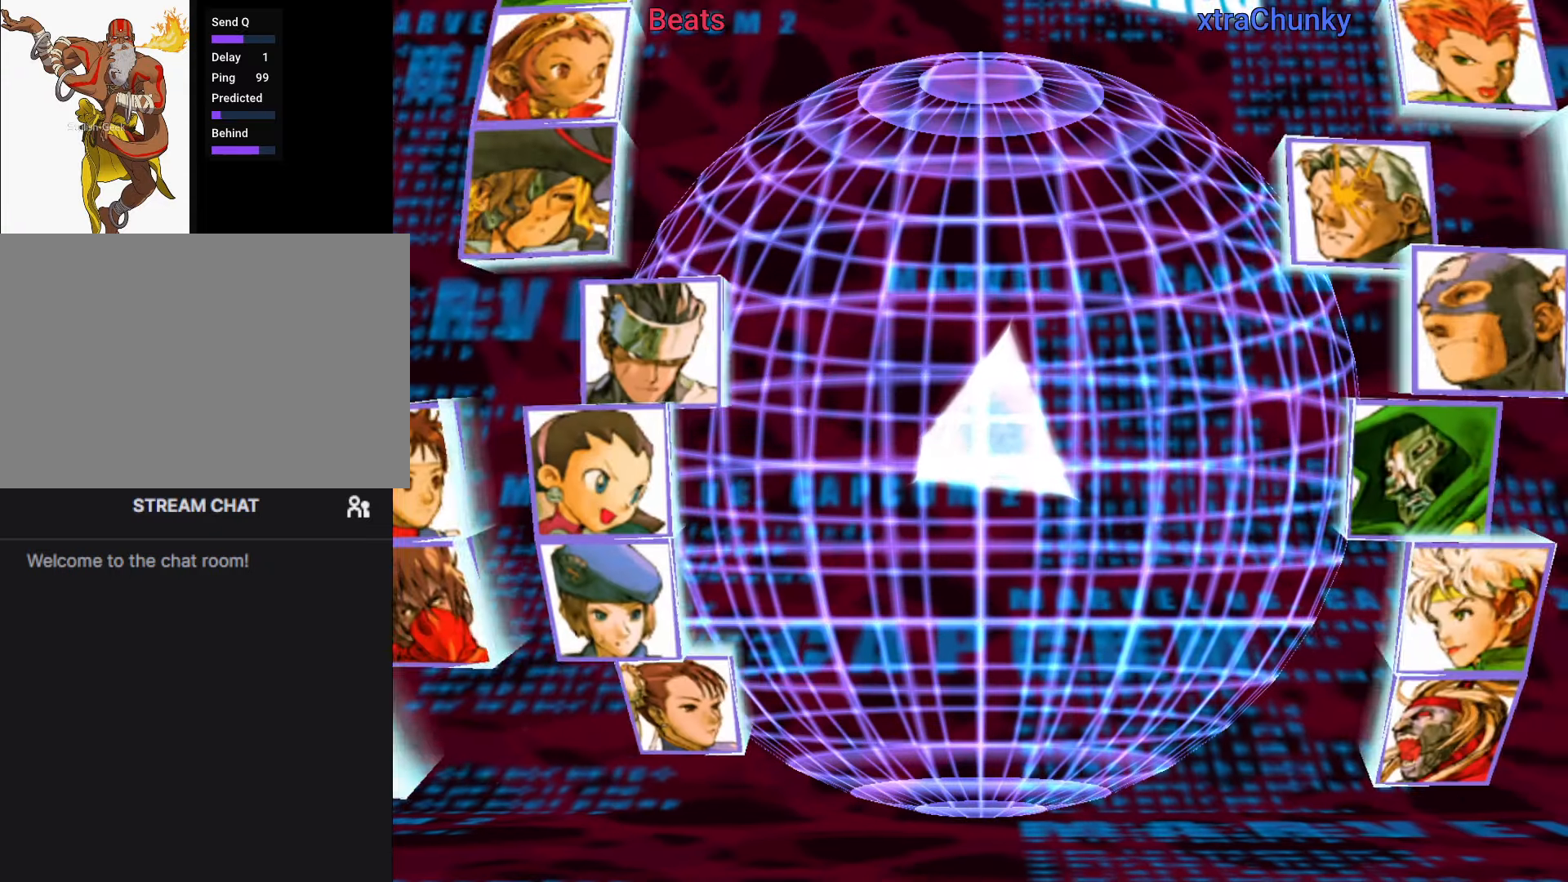
{"buttons": [], "left_stick": "center", "events": [[84, "CROSS", "down"], [184, "CROSS", "up"], [267, "CROSS", "down"], [334, "CROSS", "up"], [417, "CROSS", "down"], [484, "CROSS", "up"]]}
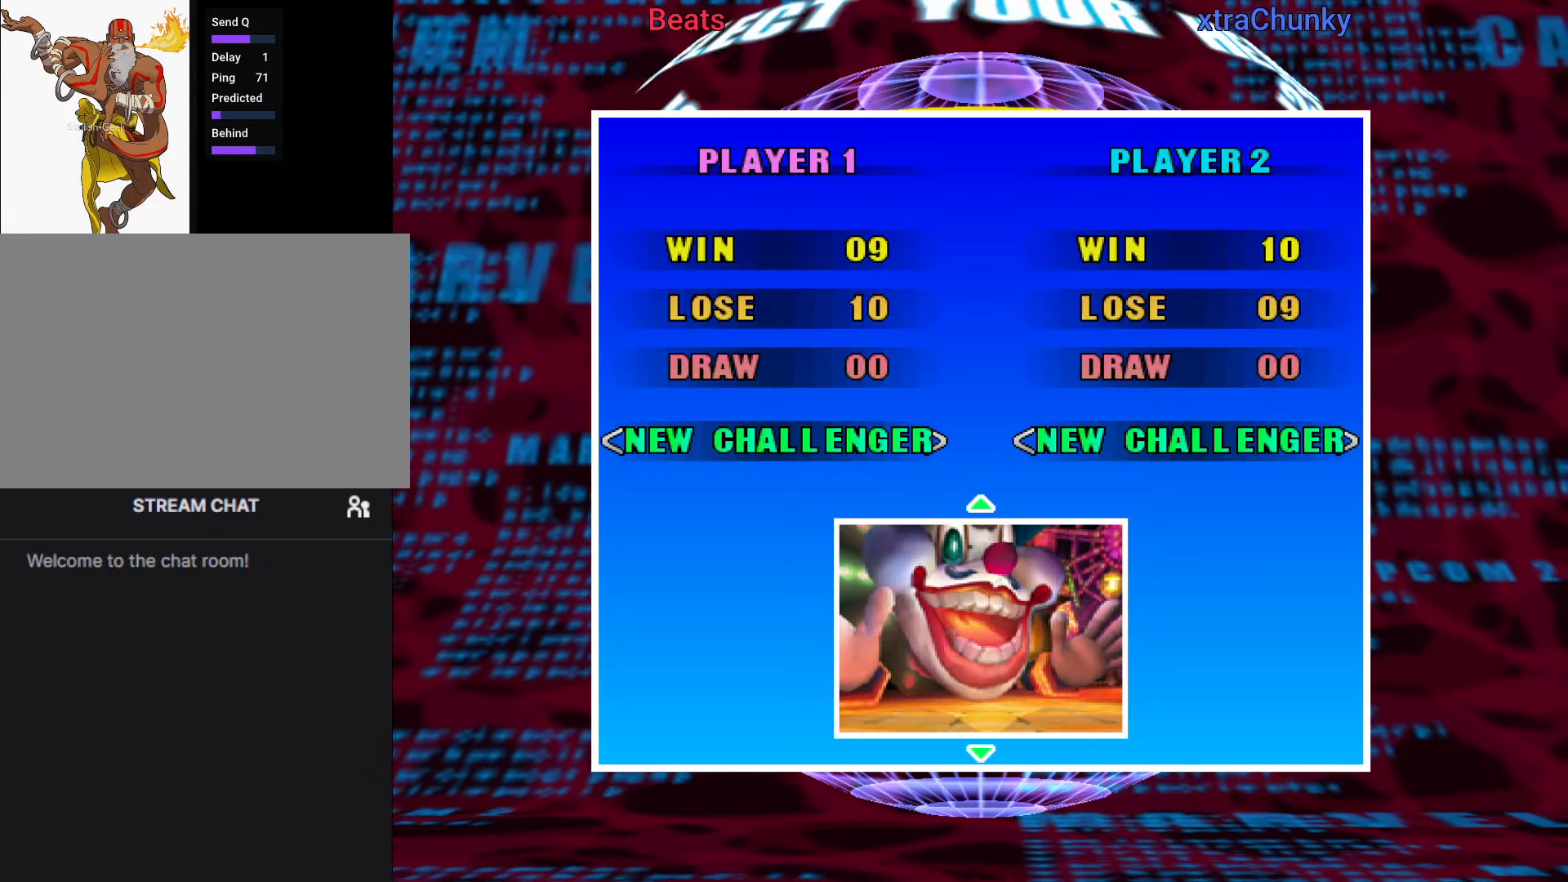
{"buttons": [], "left_stick": "center", "events": []}
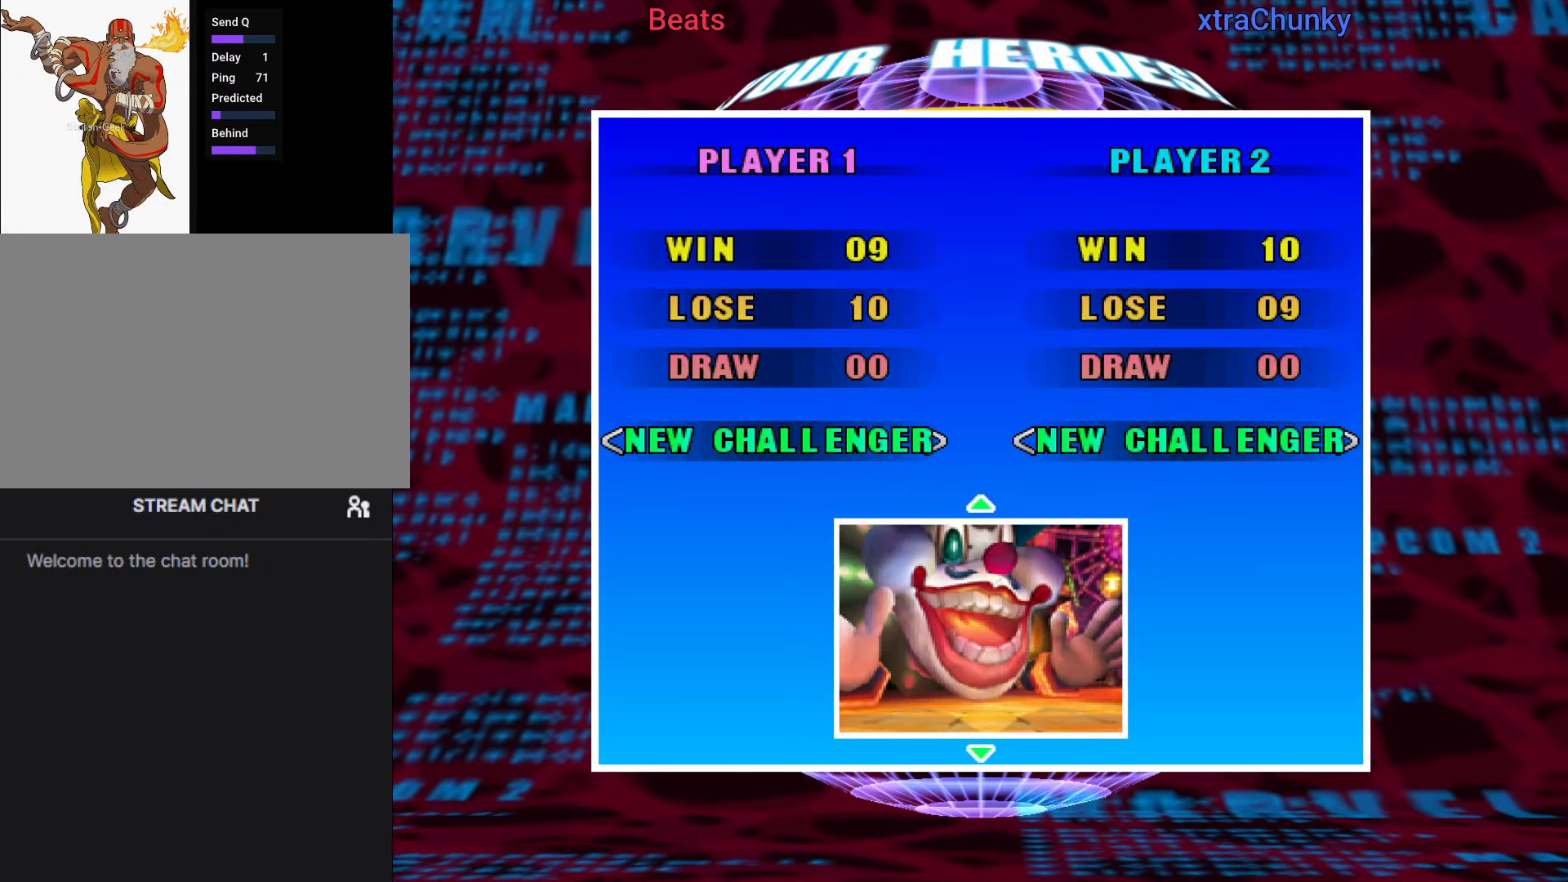
{"buttons": [], "left_stick": "center", "events": []}
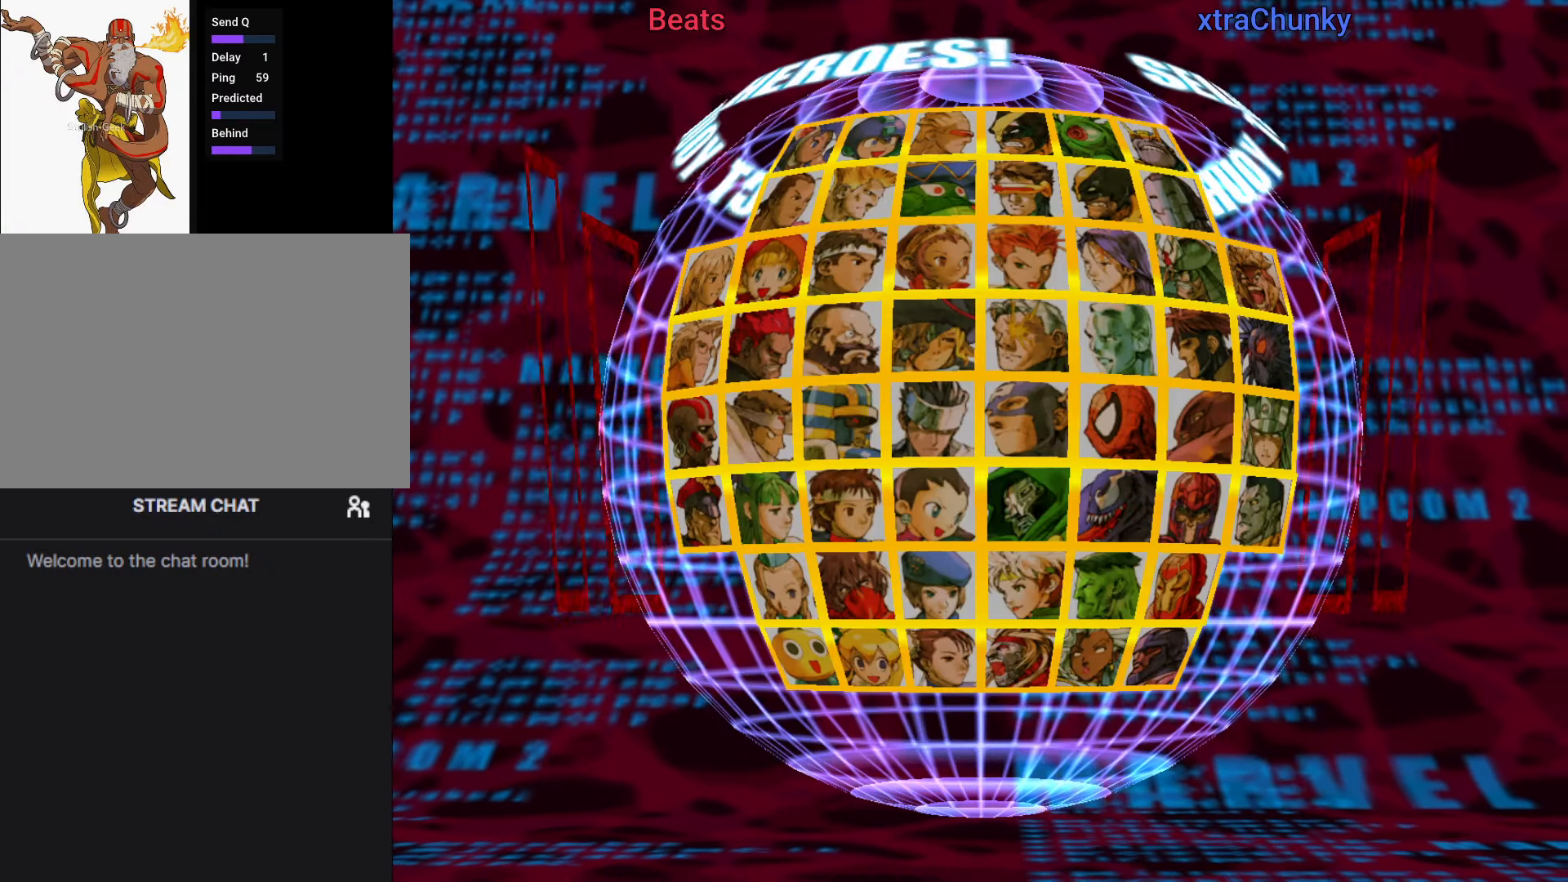
{"buttons": [], "left_stick": "center", "events": []}
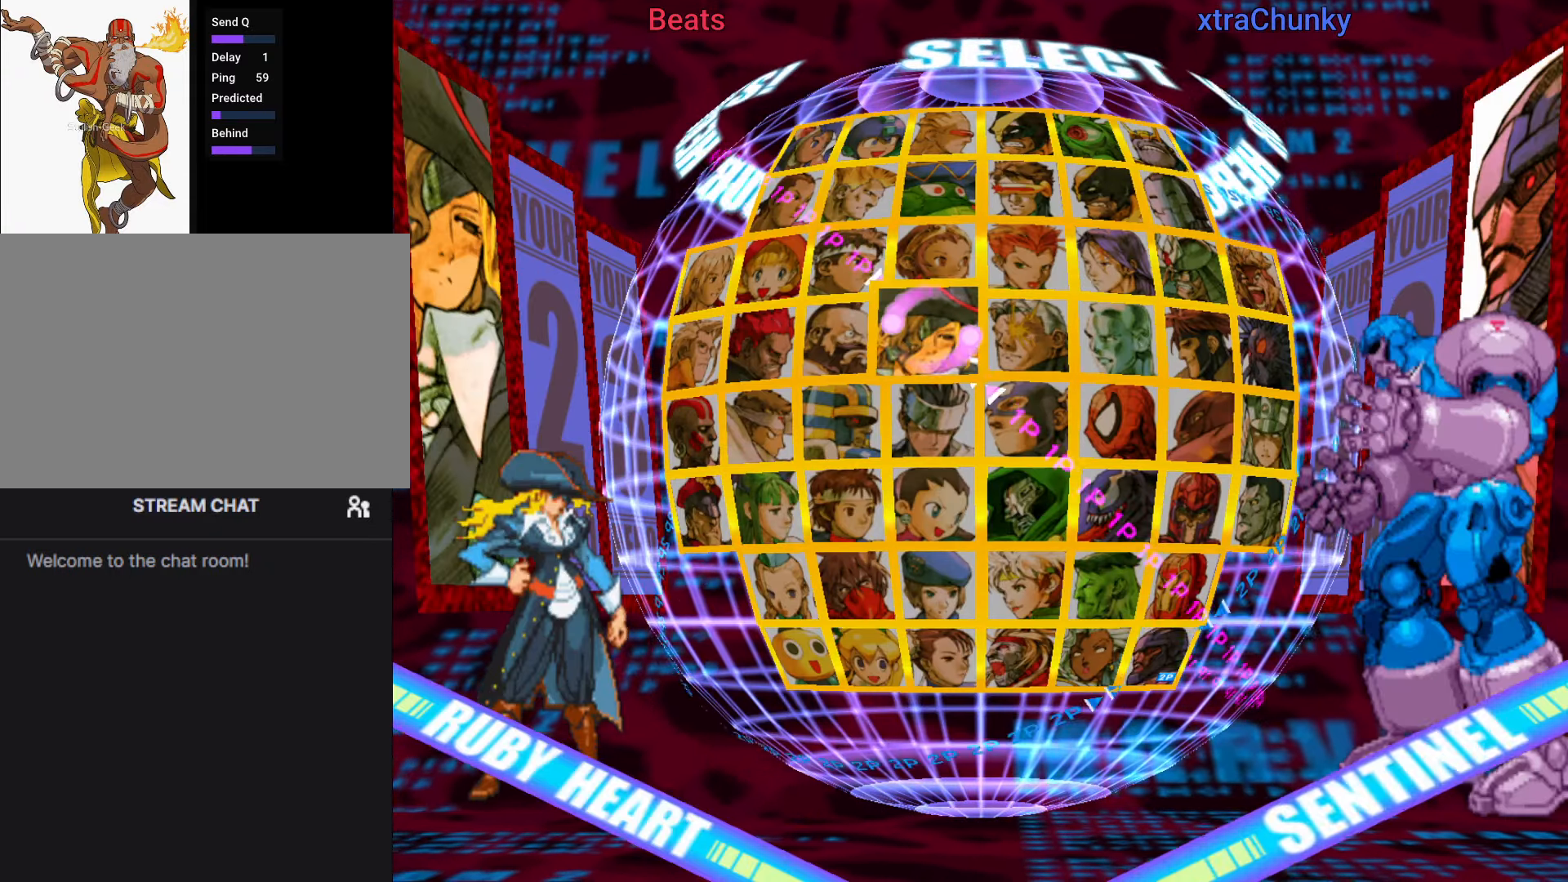
{"buttons": [], "left_stick": "right", "events": [[300, "left_stick", "right"], [417, "left_stick", "center"], [500, "left_stick", "right"]]}
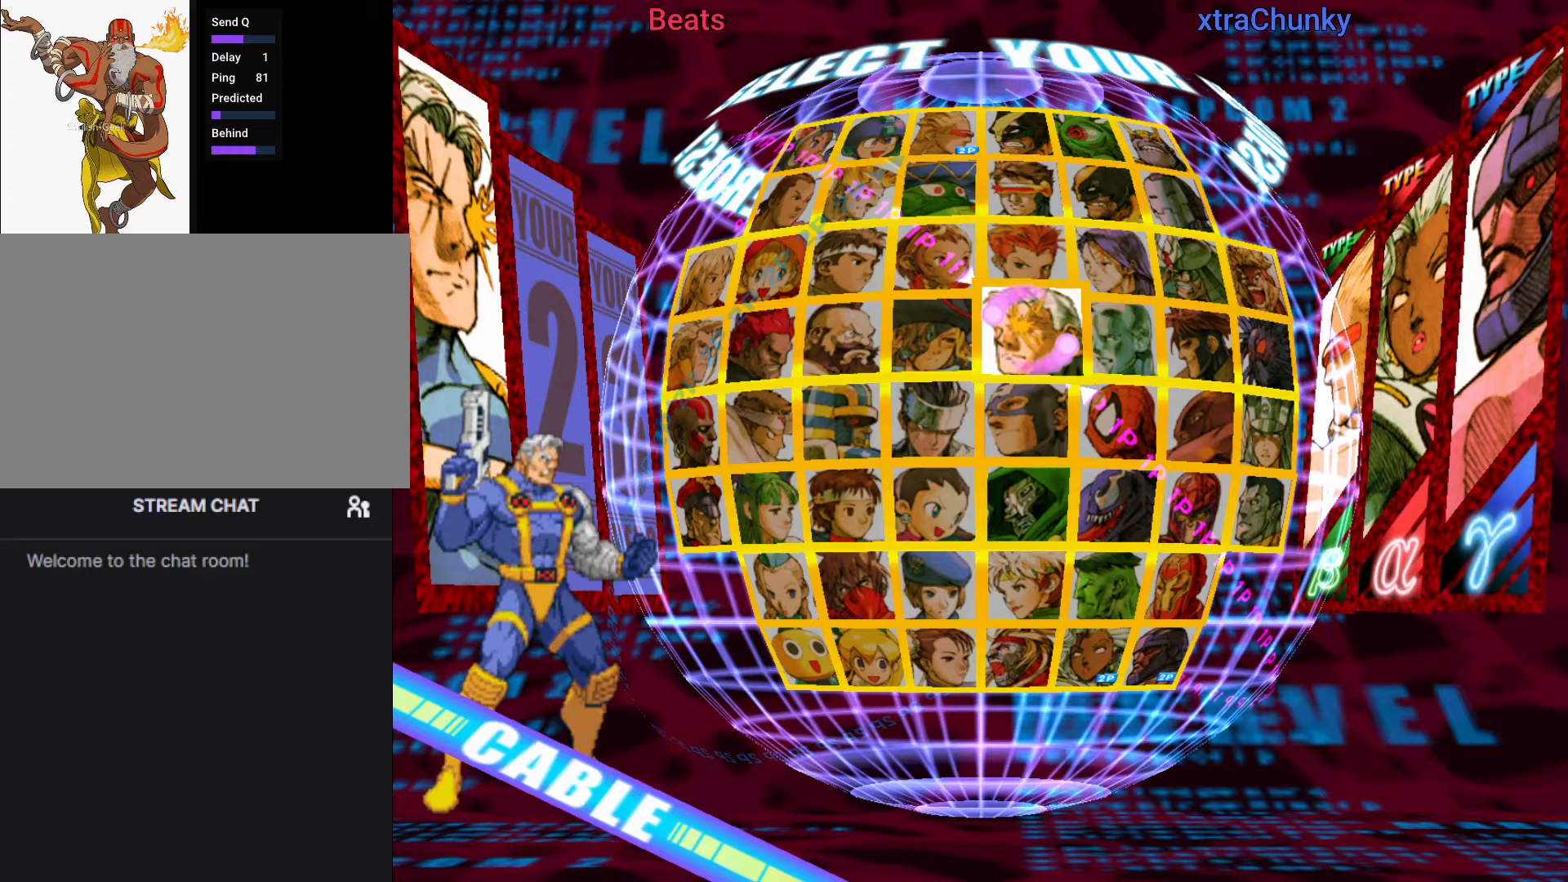
{"buttons": [], "left_stick": "center", "events": [[100, "left_stick", "center"], [167, "left_stick", "right"], [250, "left_stick", "center"], [417, "left_stick", "down"], [500, "left_stick", "center"]]}
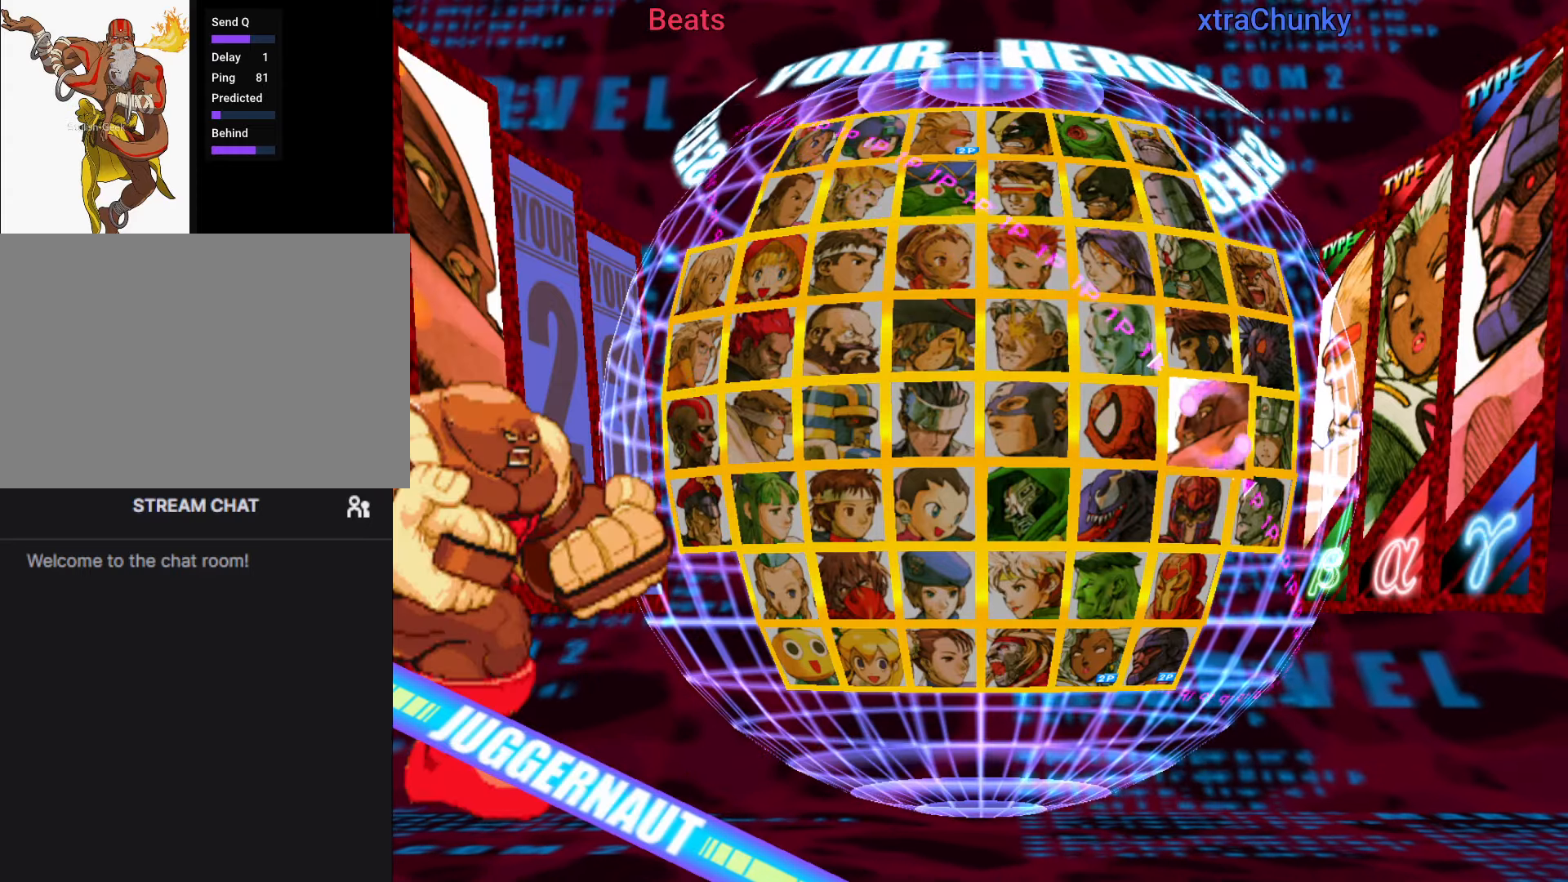
{"buttons": [], "left_stick": "down", "events": [[83, "left_stick", "down"], [183, "left_stick", "center"], [283, "left_stick", "down"], [383, "left_stick", "center"], [467, "left_stick", "down"]]}
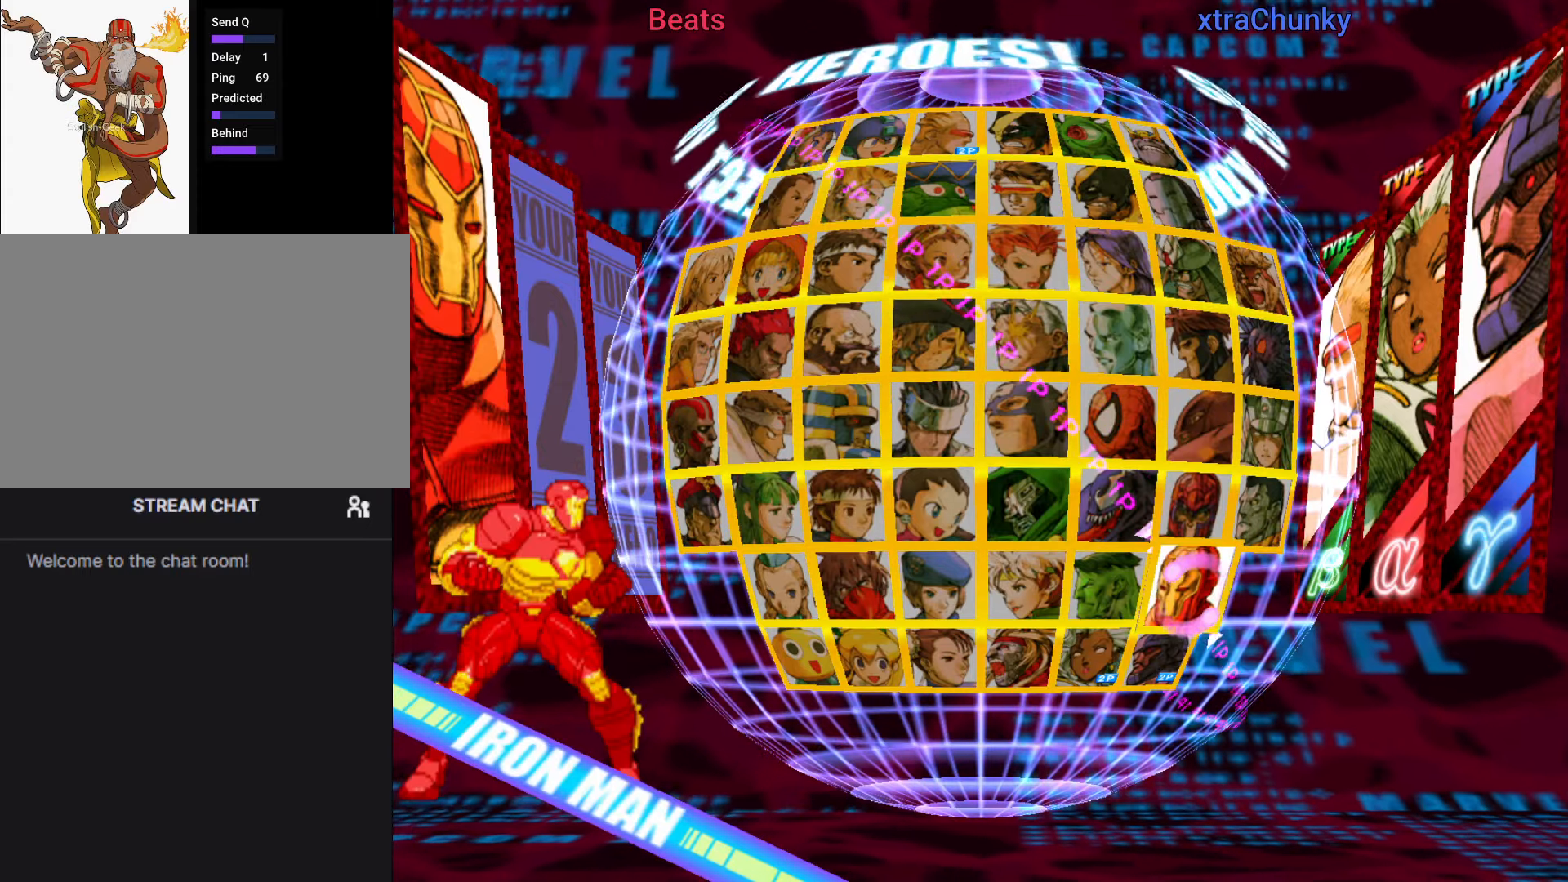
{"buttons": [], "left_stick": "center", "events": [[67, "left_stick", "center"]]}
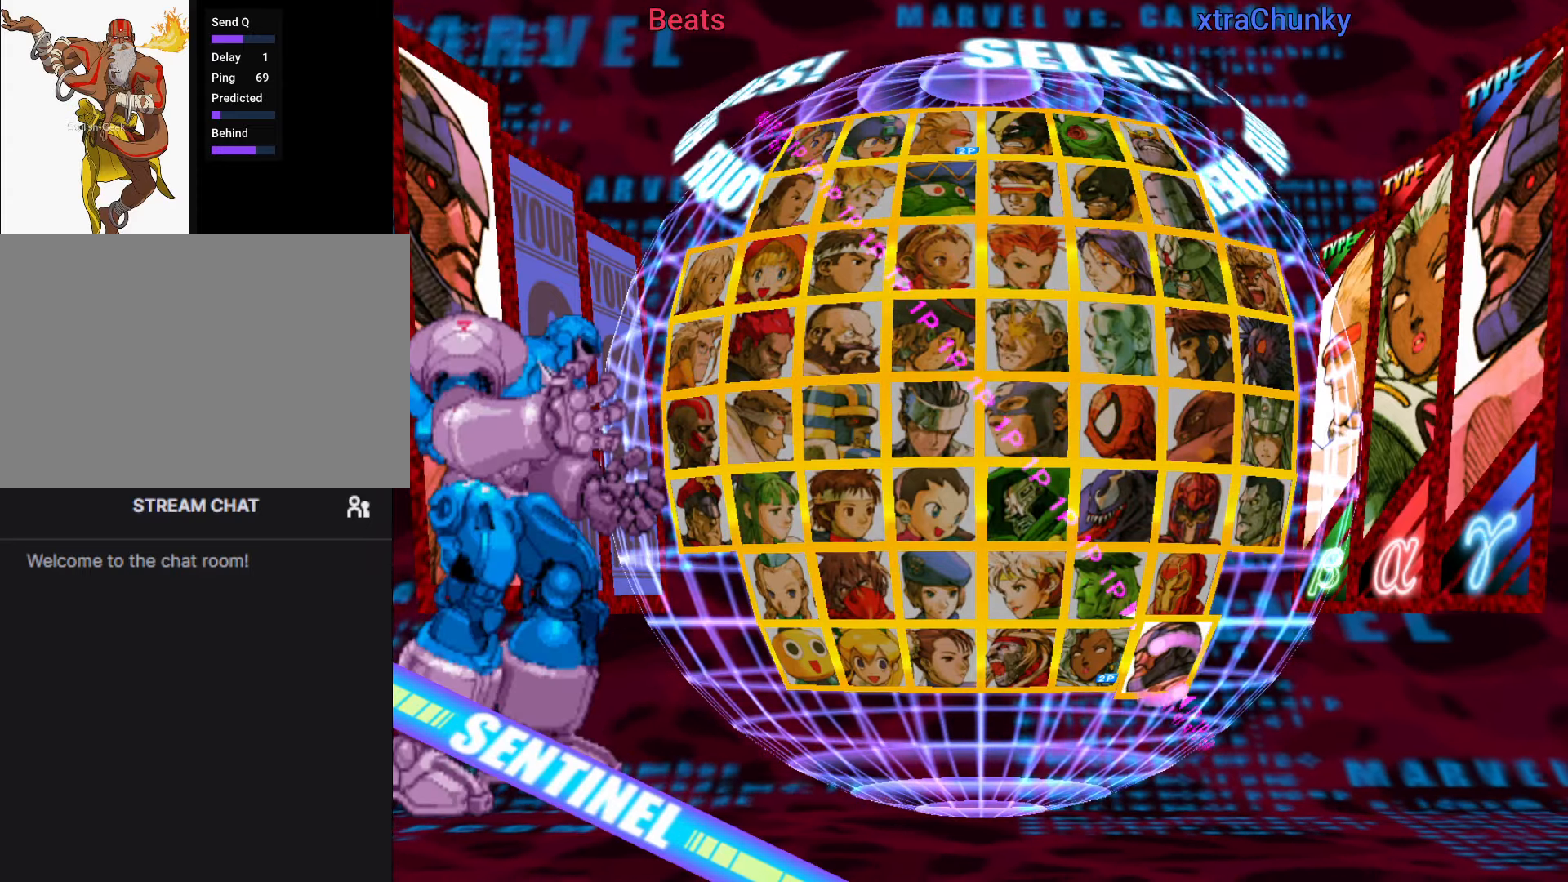
{"buttons": [], "left_stick": "center", "events": []}
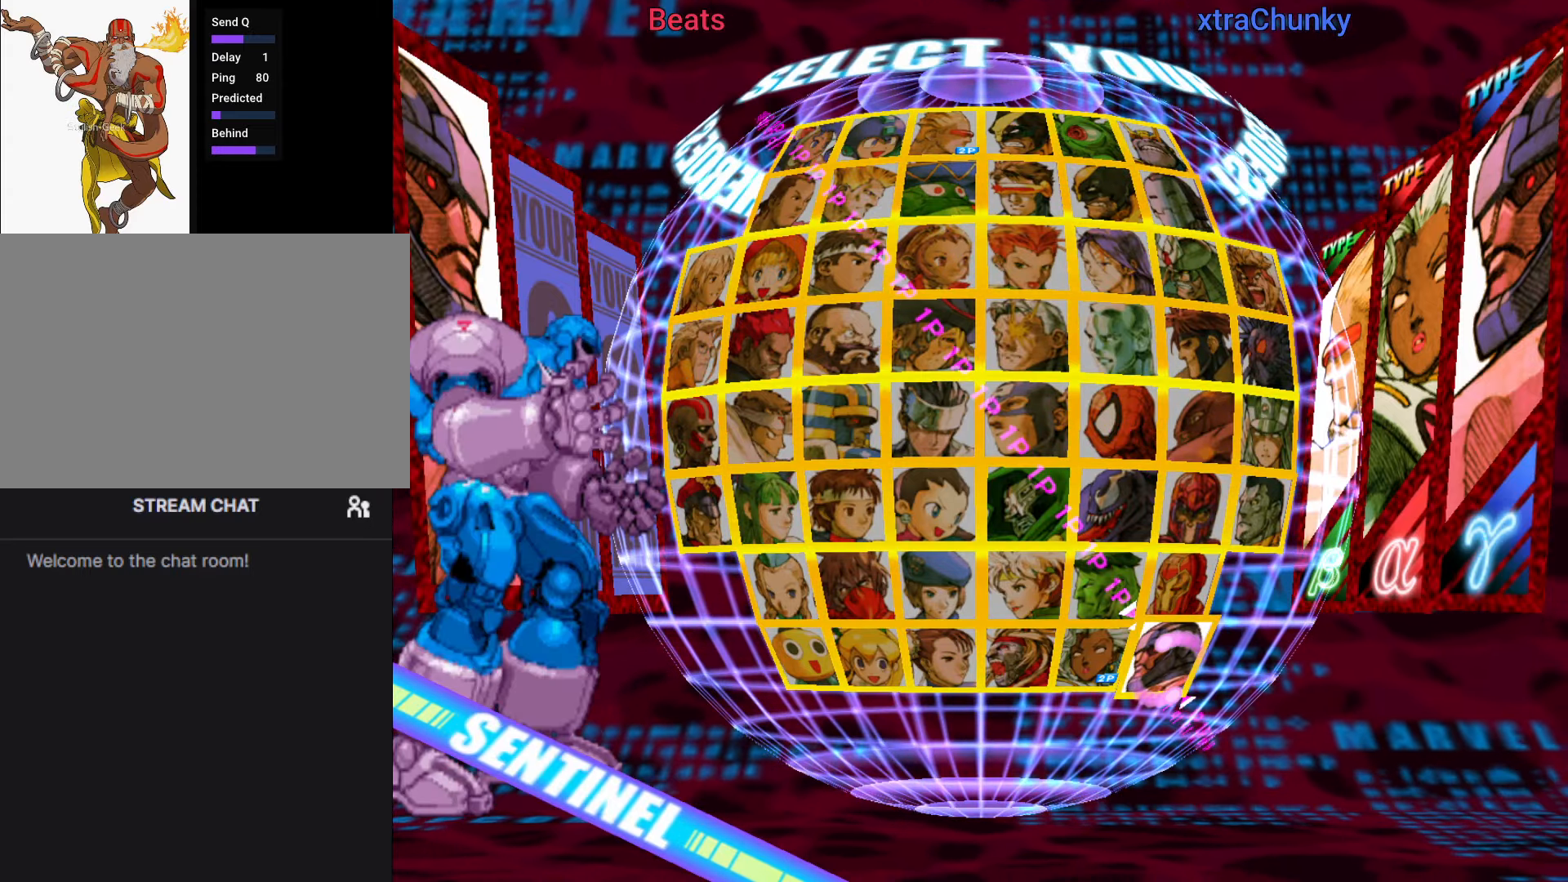
{"buttons": [], "left_stick": "center", "events": []}
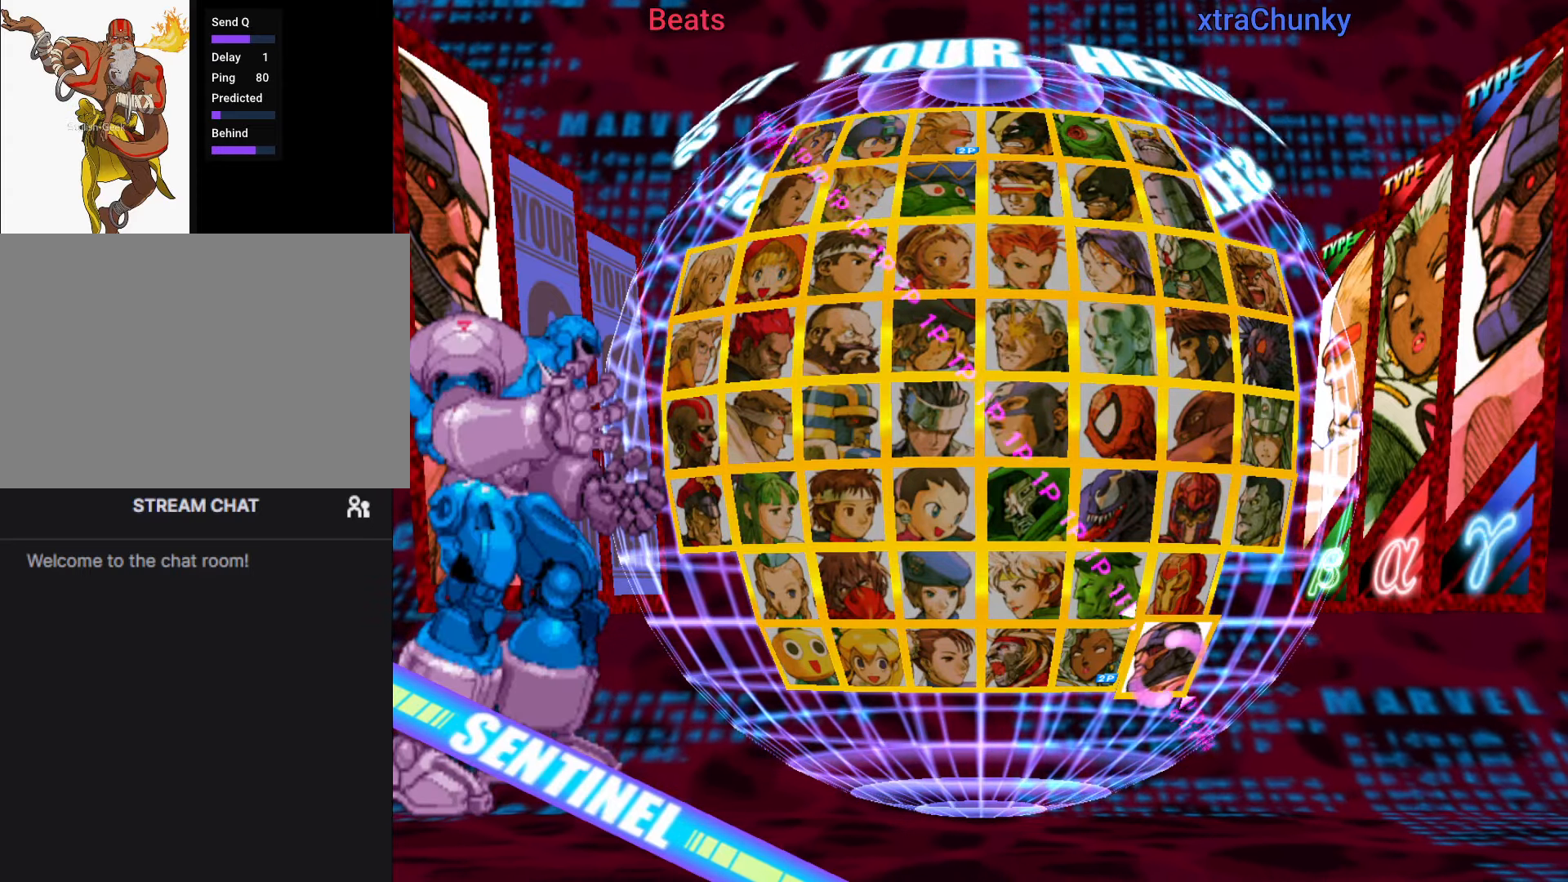
{"buttons": [], "left_stick": "center", "events": []}
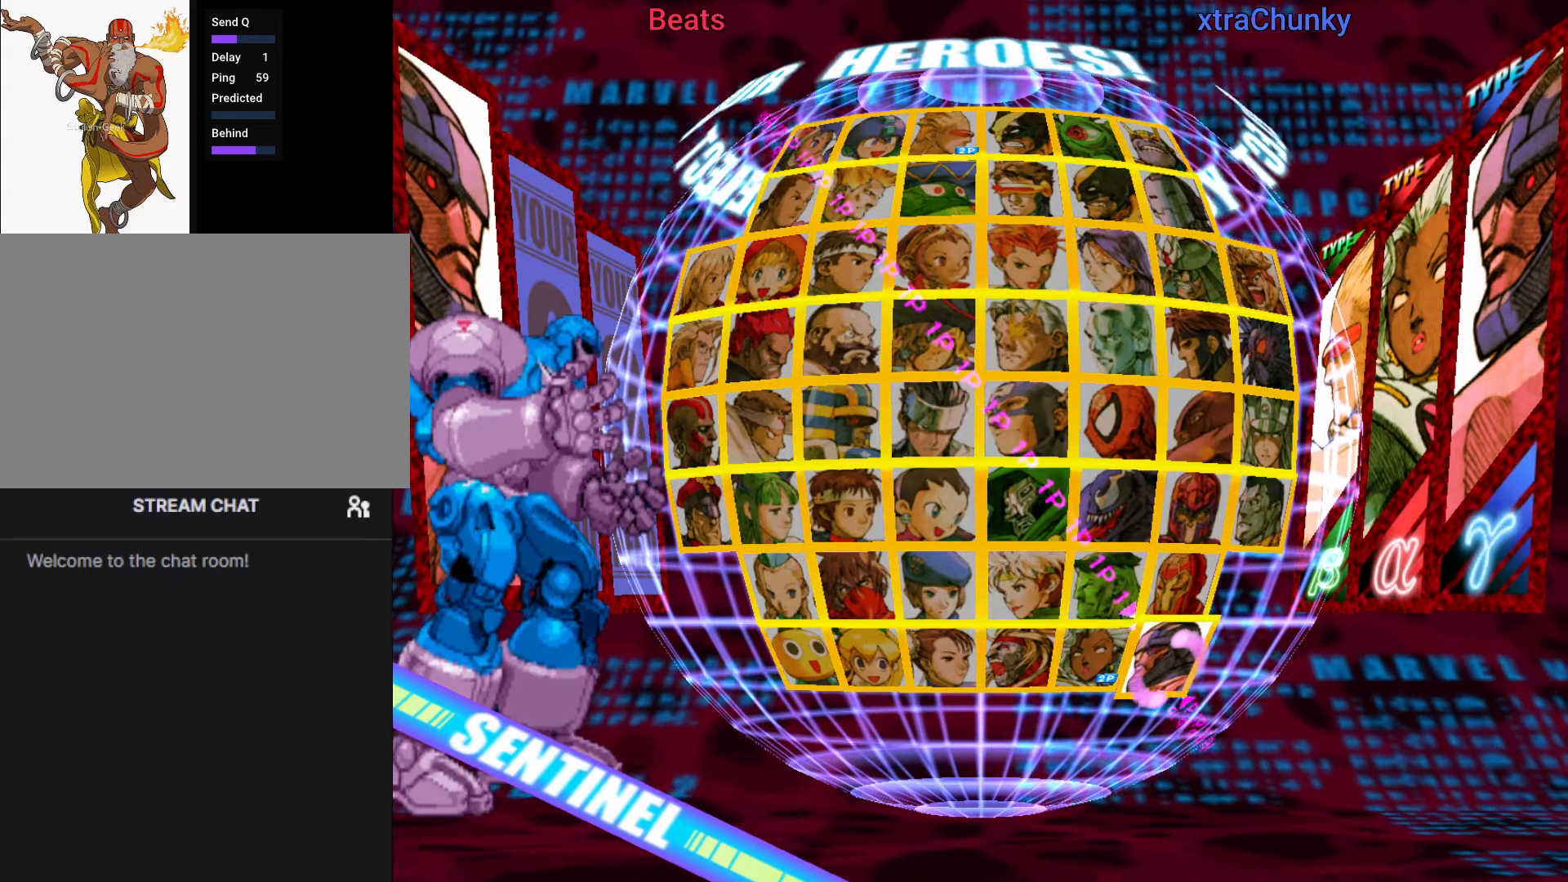
{"buttons": [], "left_stick": "center", "events": [[83, "R1", "down"], [150, "R1", "up"]]}
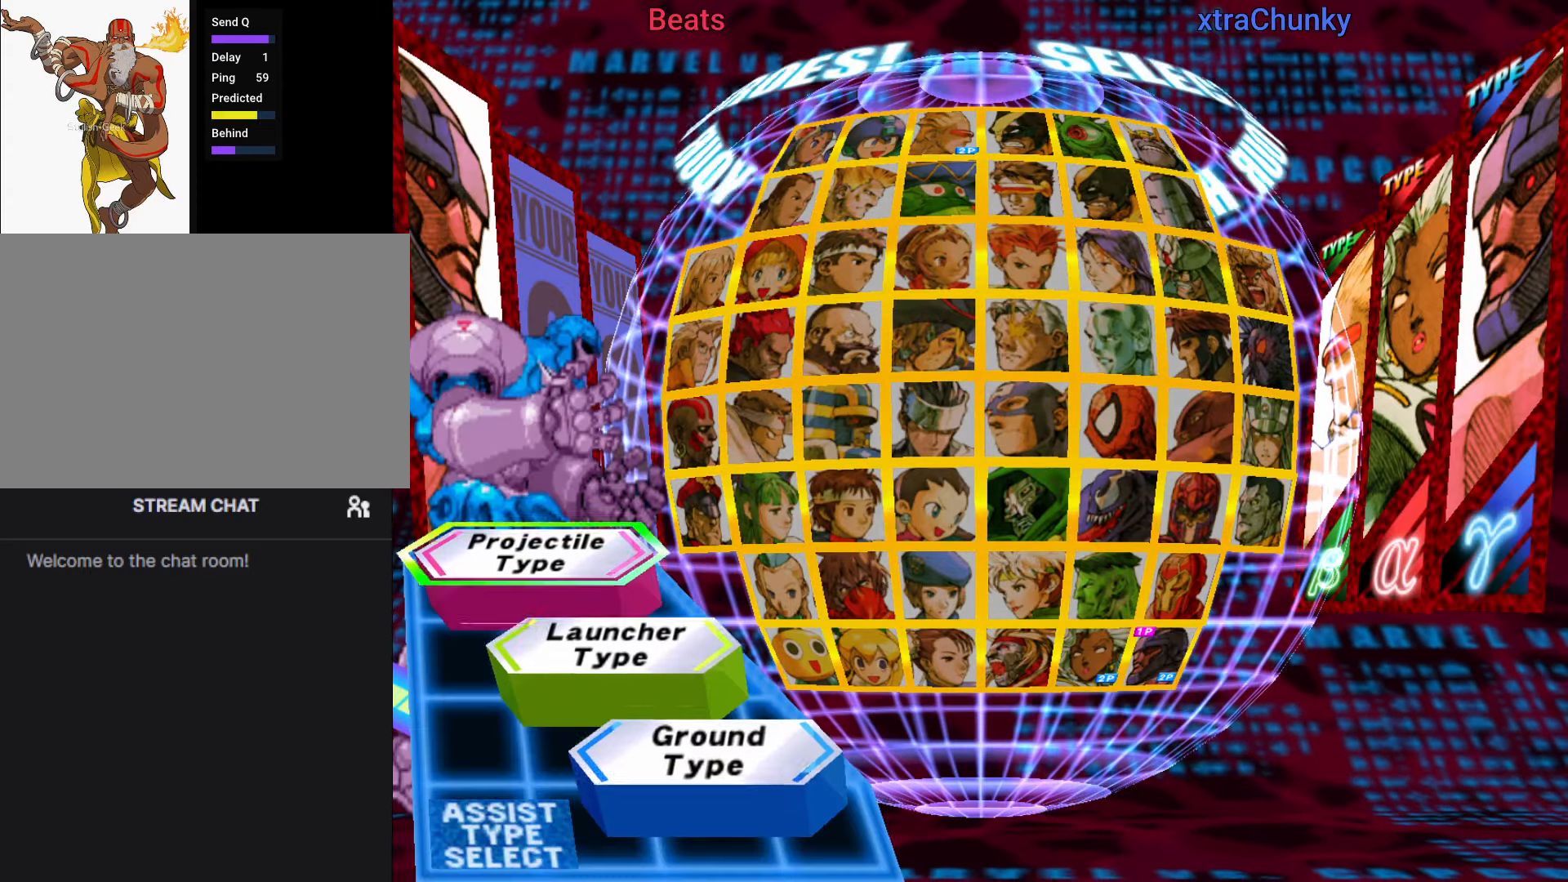
{"buttons": [], "left_stick": "center", "events": [[383, "left_stick", "up"], [483, "left_stick", "center"]]}
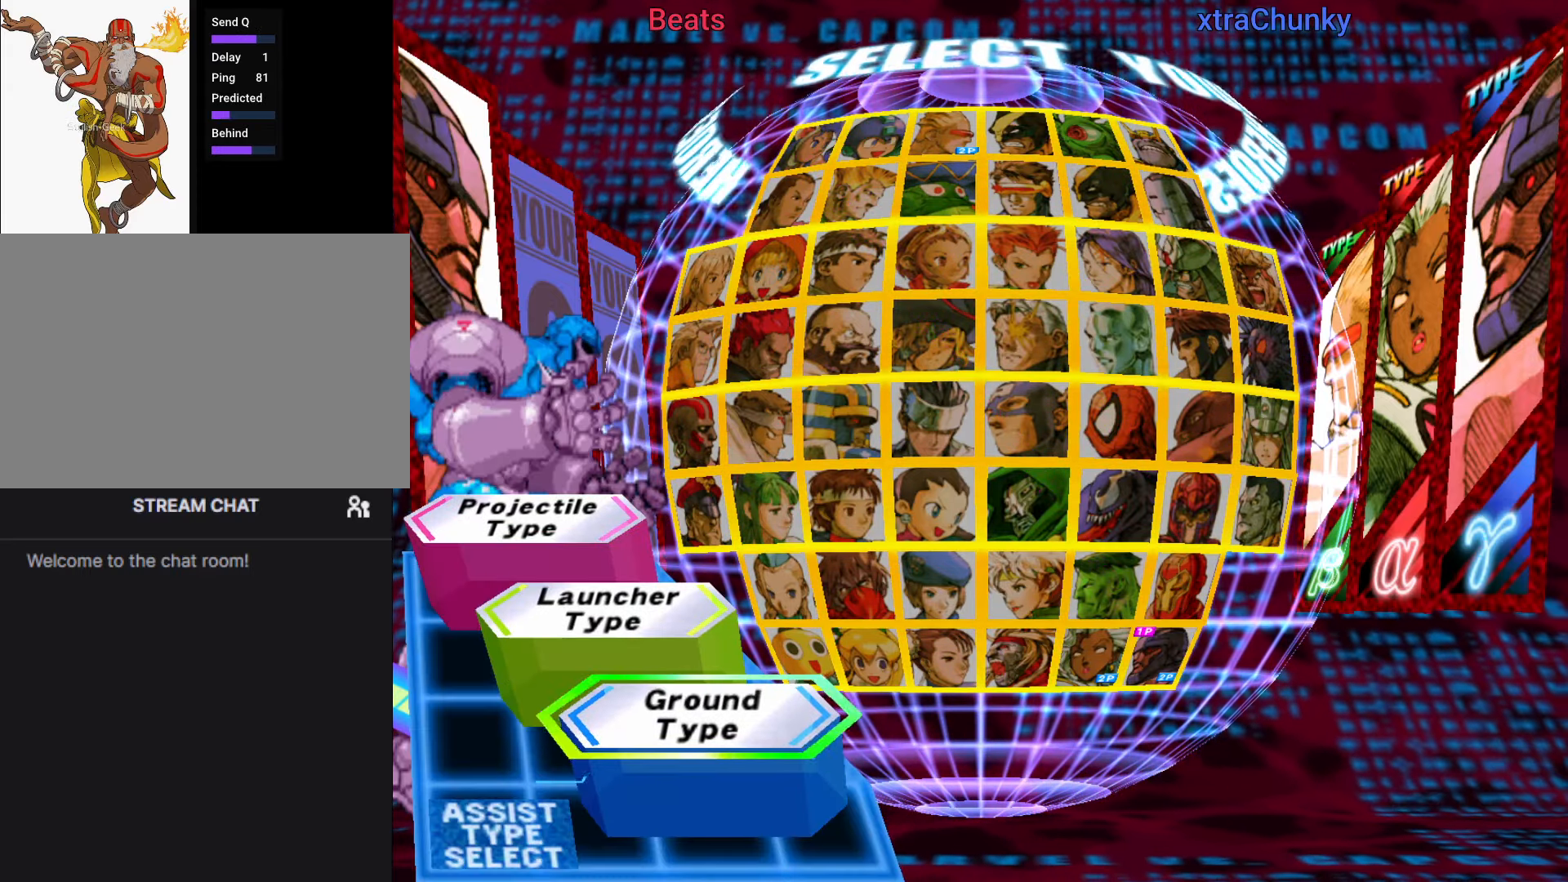
{"buttons": [], "left_stick": "down", "events": [[433, "left_stick", "down"]]}
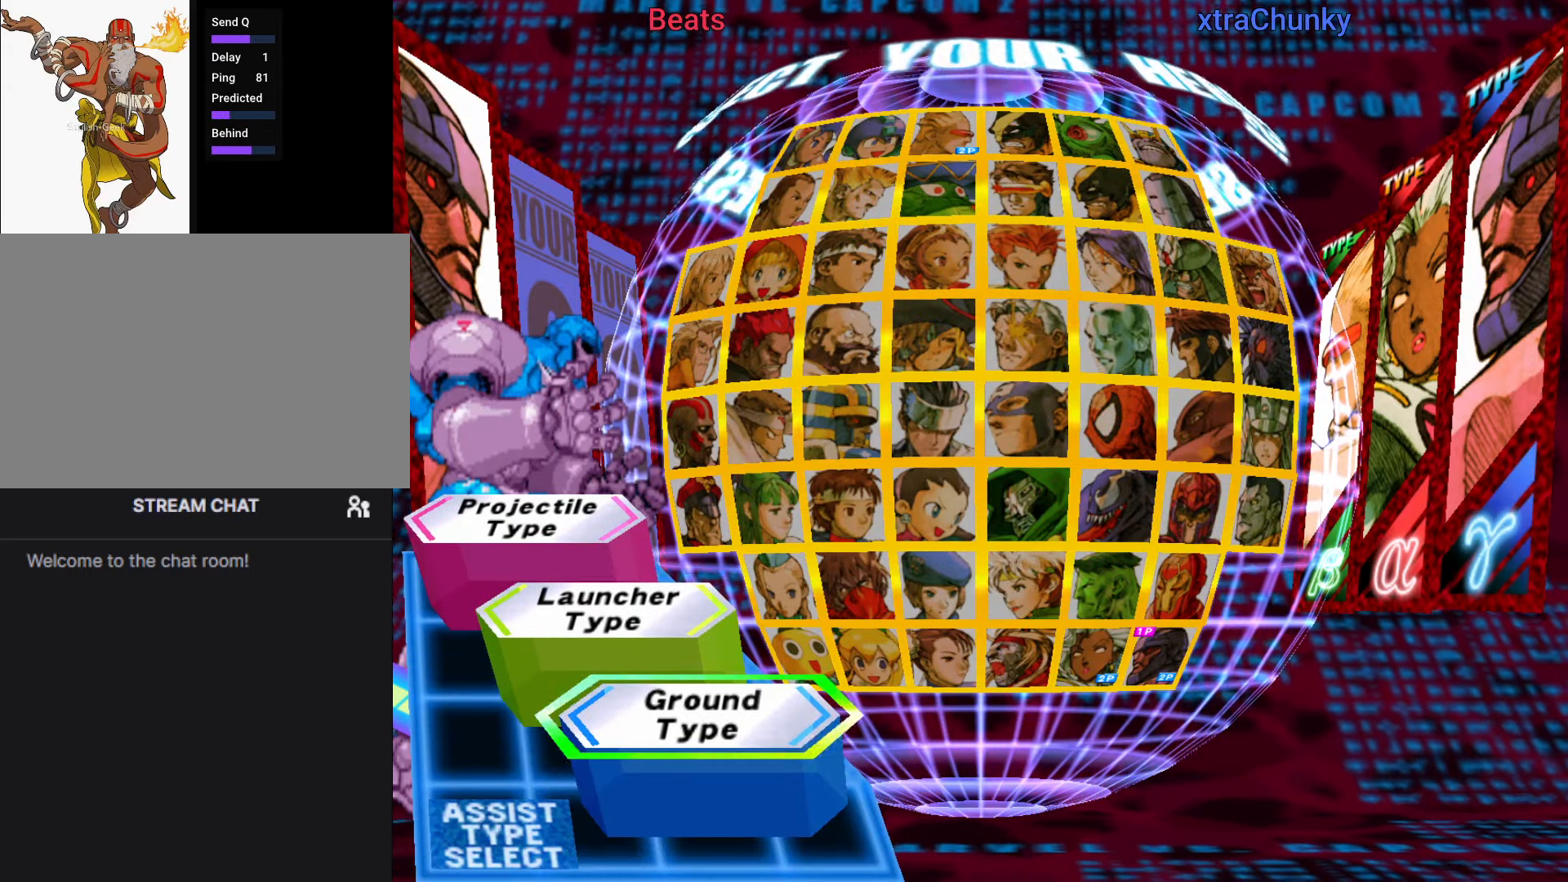
{"buttons": [], "left_stick": "center", "events": [[33, "left_stick", "center"], [250, "left_stick", "down"], [350, "left_stick", "center"]]}
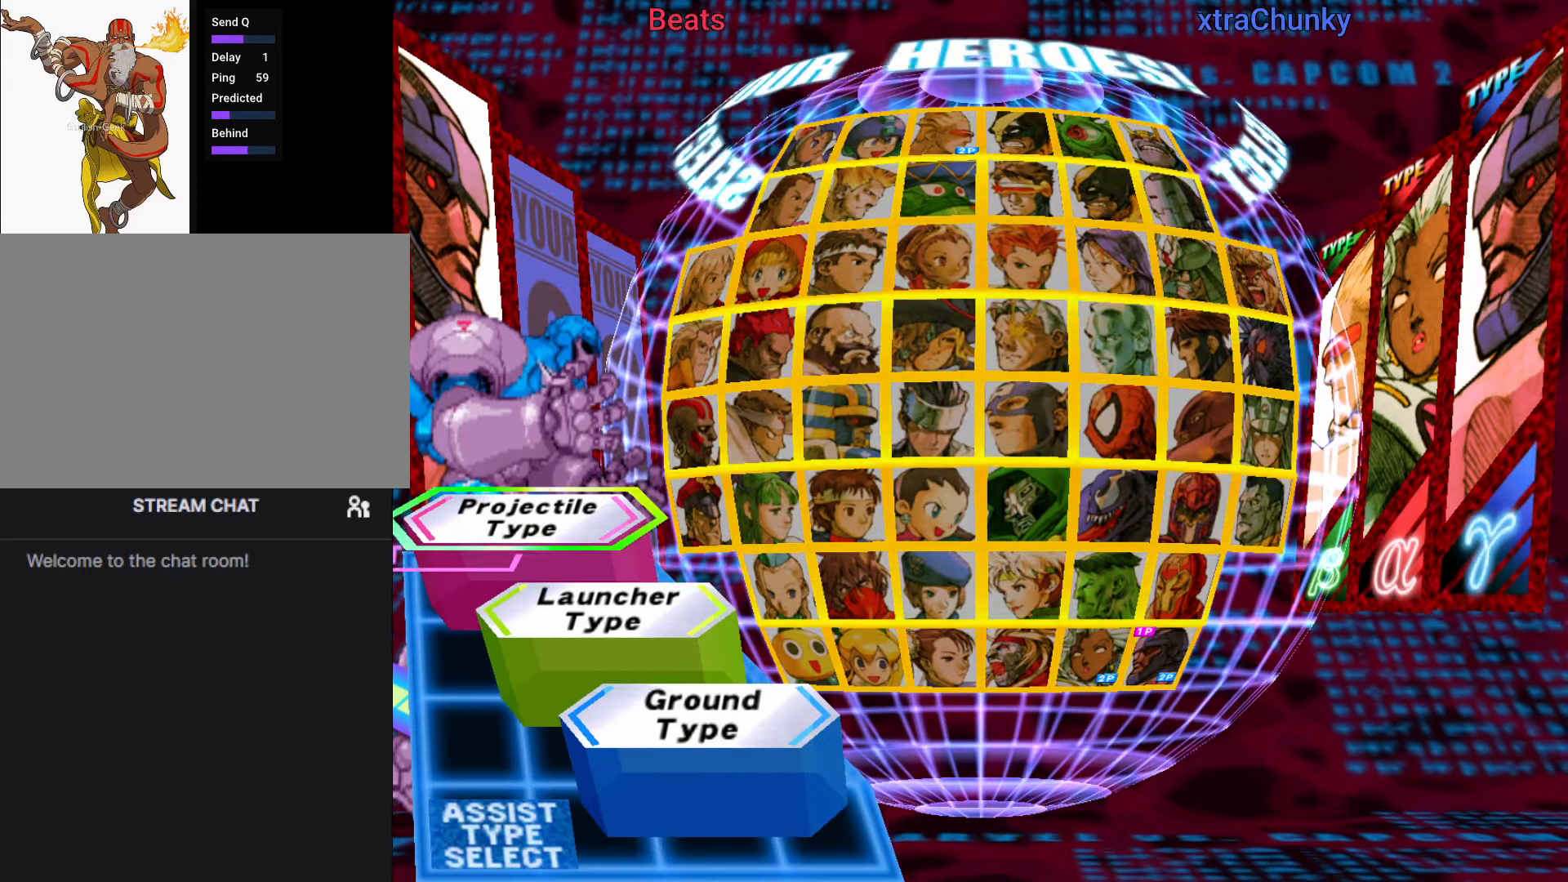
{"buttons": [], "left_stick": "center", "events": []}
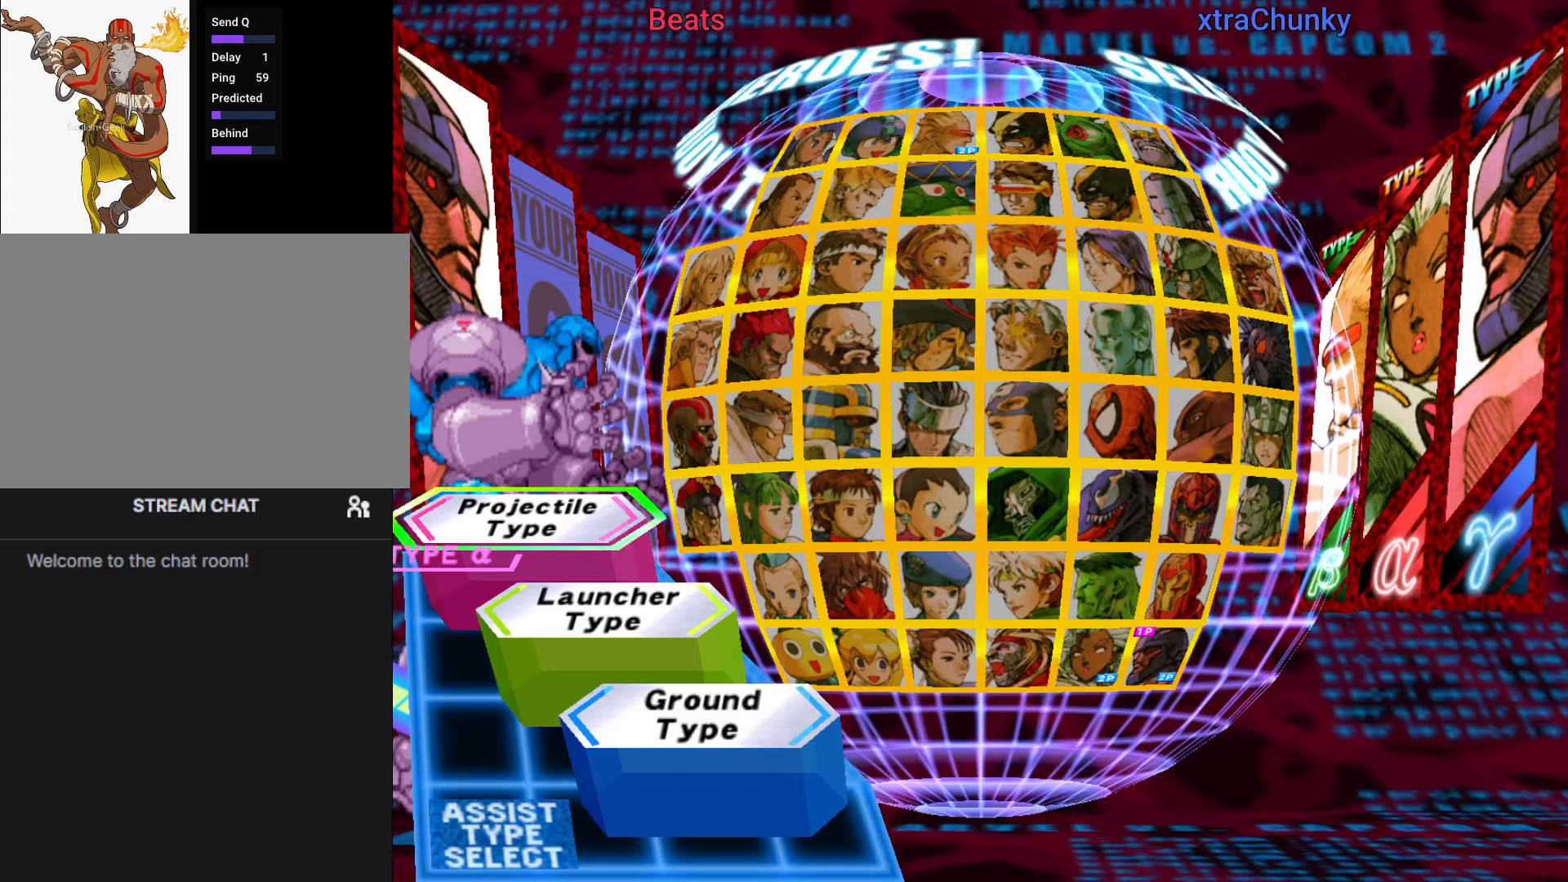
{"buttons": [], "left_stick": "center", "events": [[83, "left_stick", "up"], [166, "left_stick", "center"], [333, "left_stick", "up"], [416, "left_stick", "center"]]}
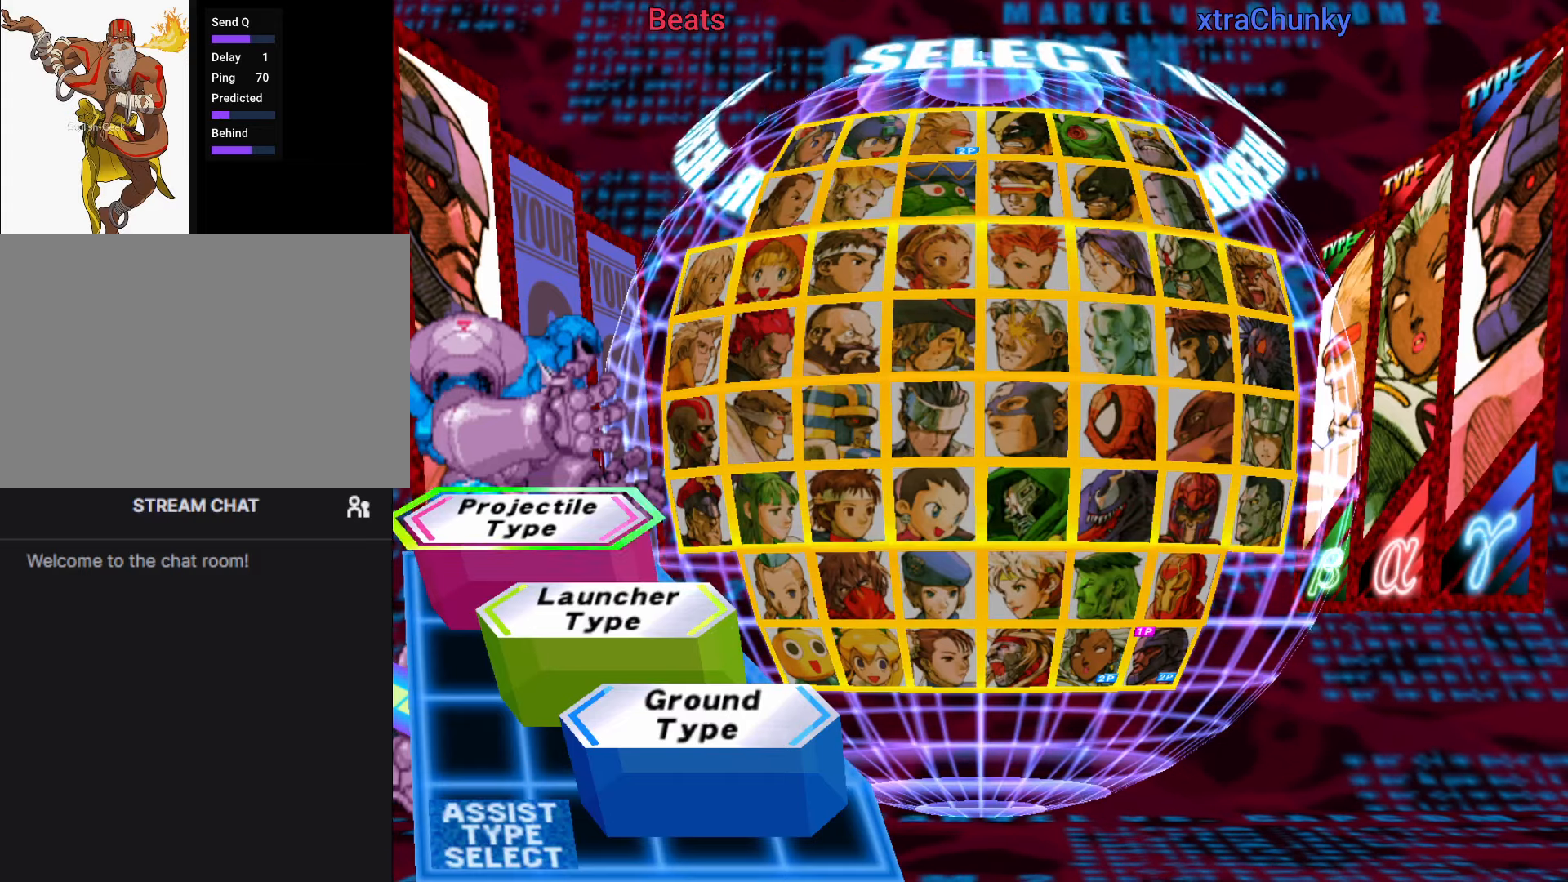
{"buttons": [], "left_stick": "center", "events": []}
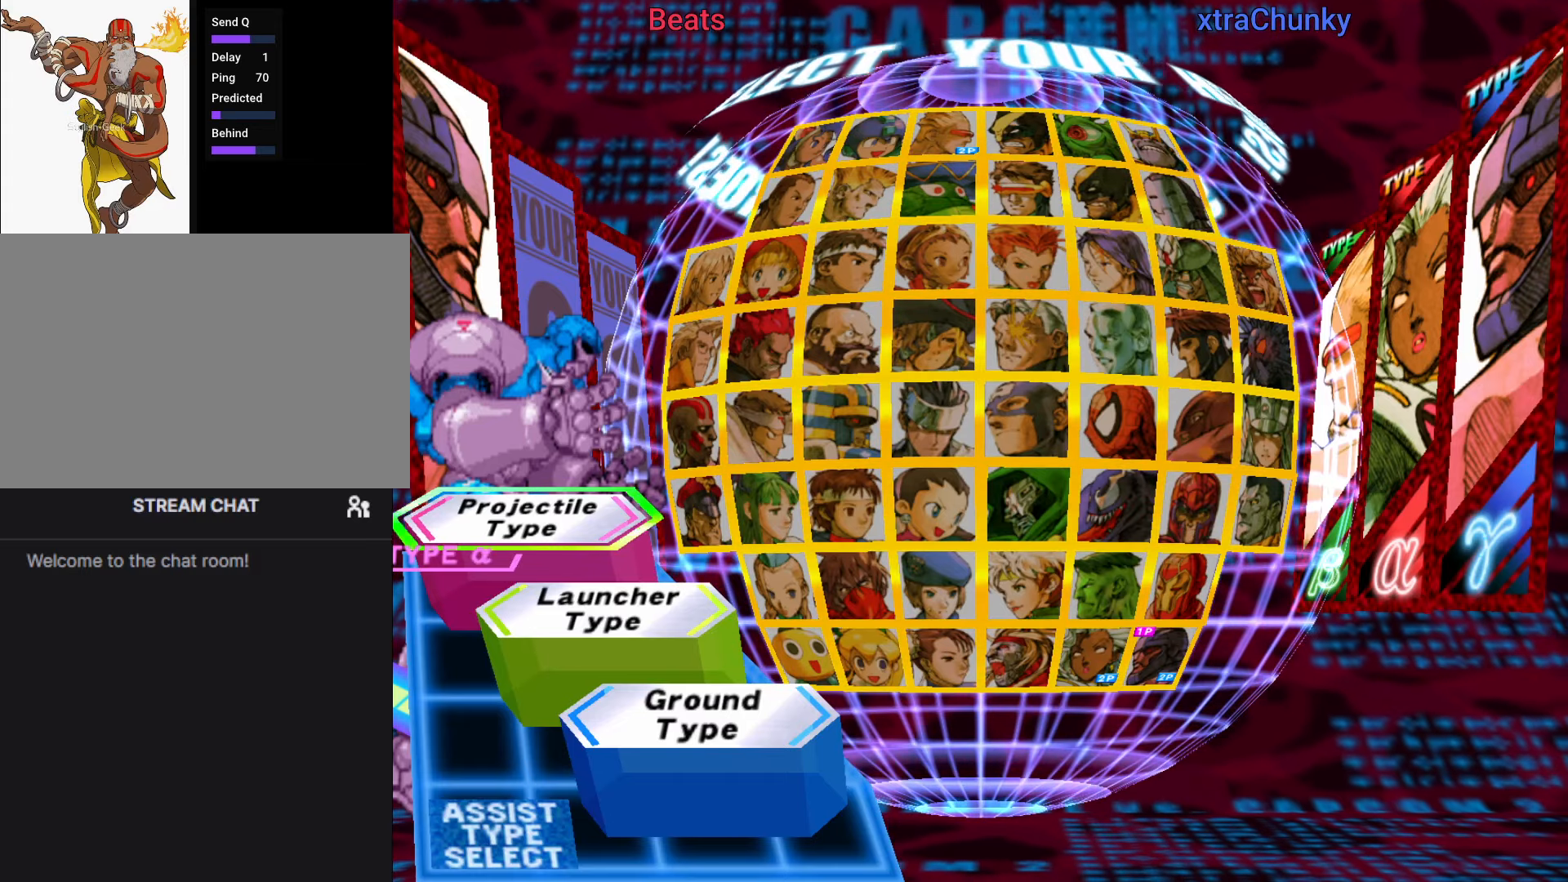
{"buttons": [], "left_stick": "center", "events": [[83, "left_stick", "up"], [166, "left_stick", "center"], [366, "left_stick", "up"], [433, "left_stick", "center"]]}
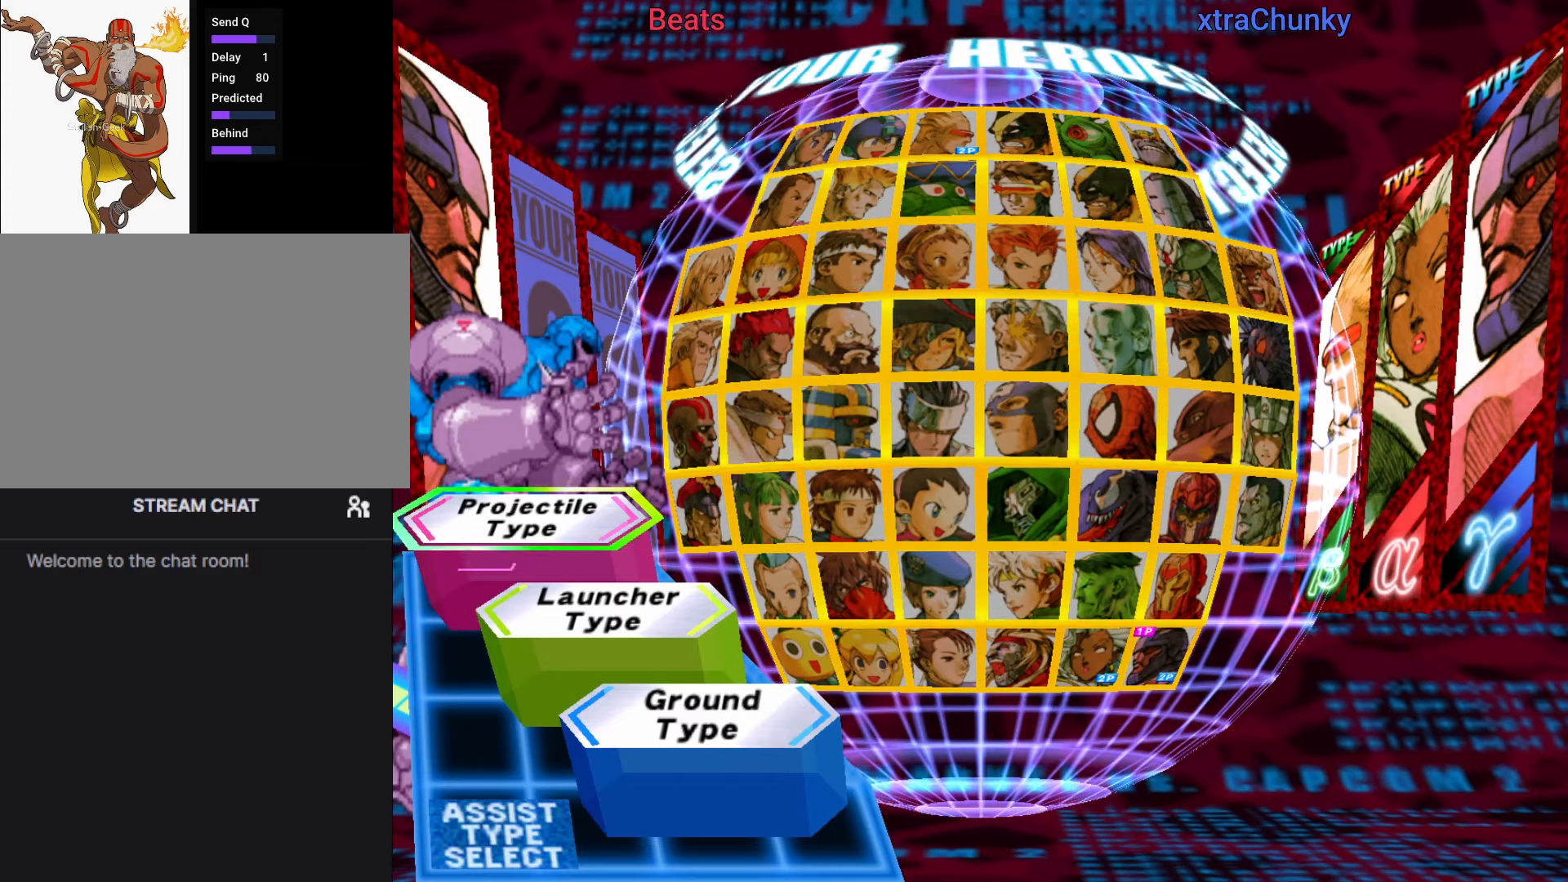
{"buttons": [], "left_stick": "center", "events": [[366, "left_stick", "up"], [433, "left_stick", "center"]]}
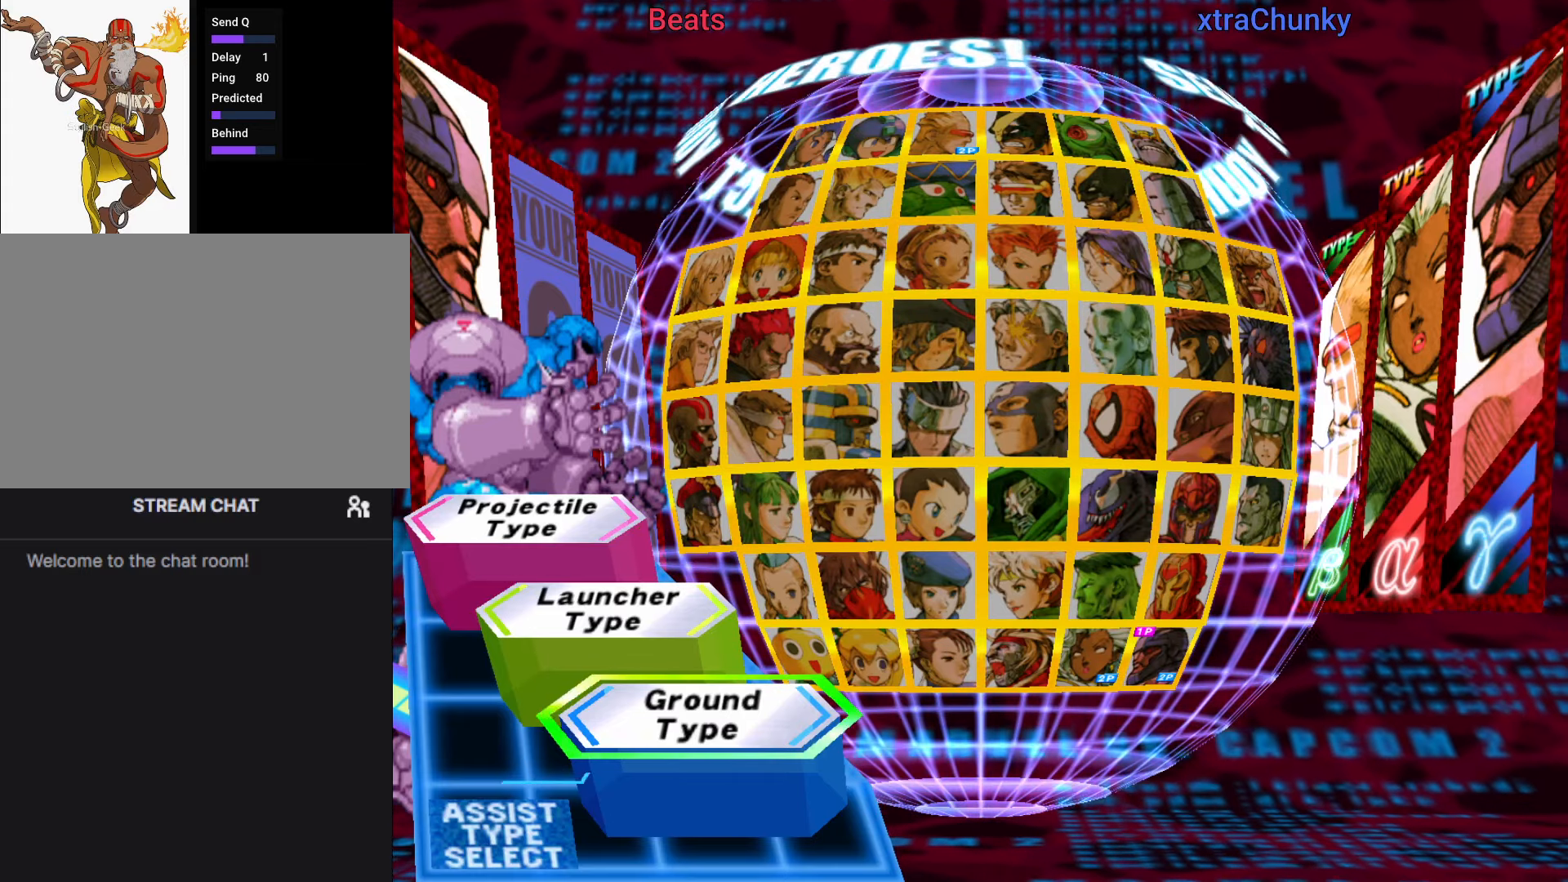
{"buttons": [], "left_stick": "center", "events": [[350, "left_stick", "up"], [433, "left_stick", "center"]]}
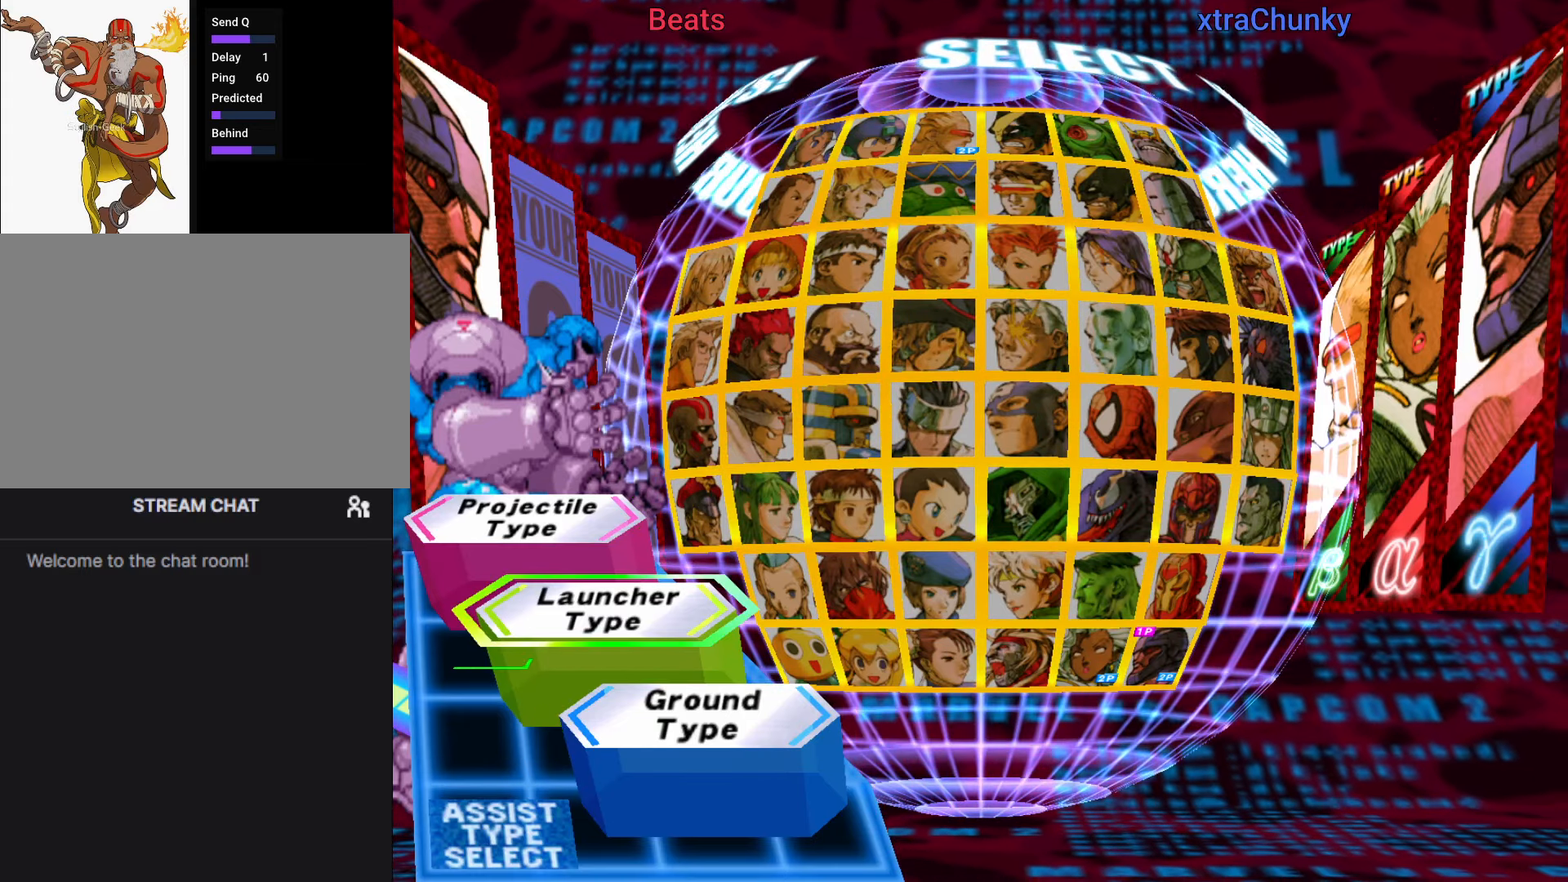
{"buttons": [], "left_stick": "center", "events": [[383, "left_stick", "up"], [466, "left_stick", "center"]]}
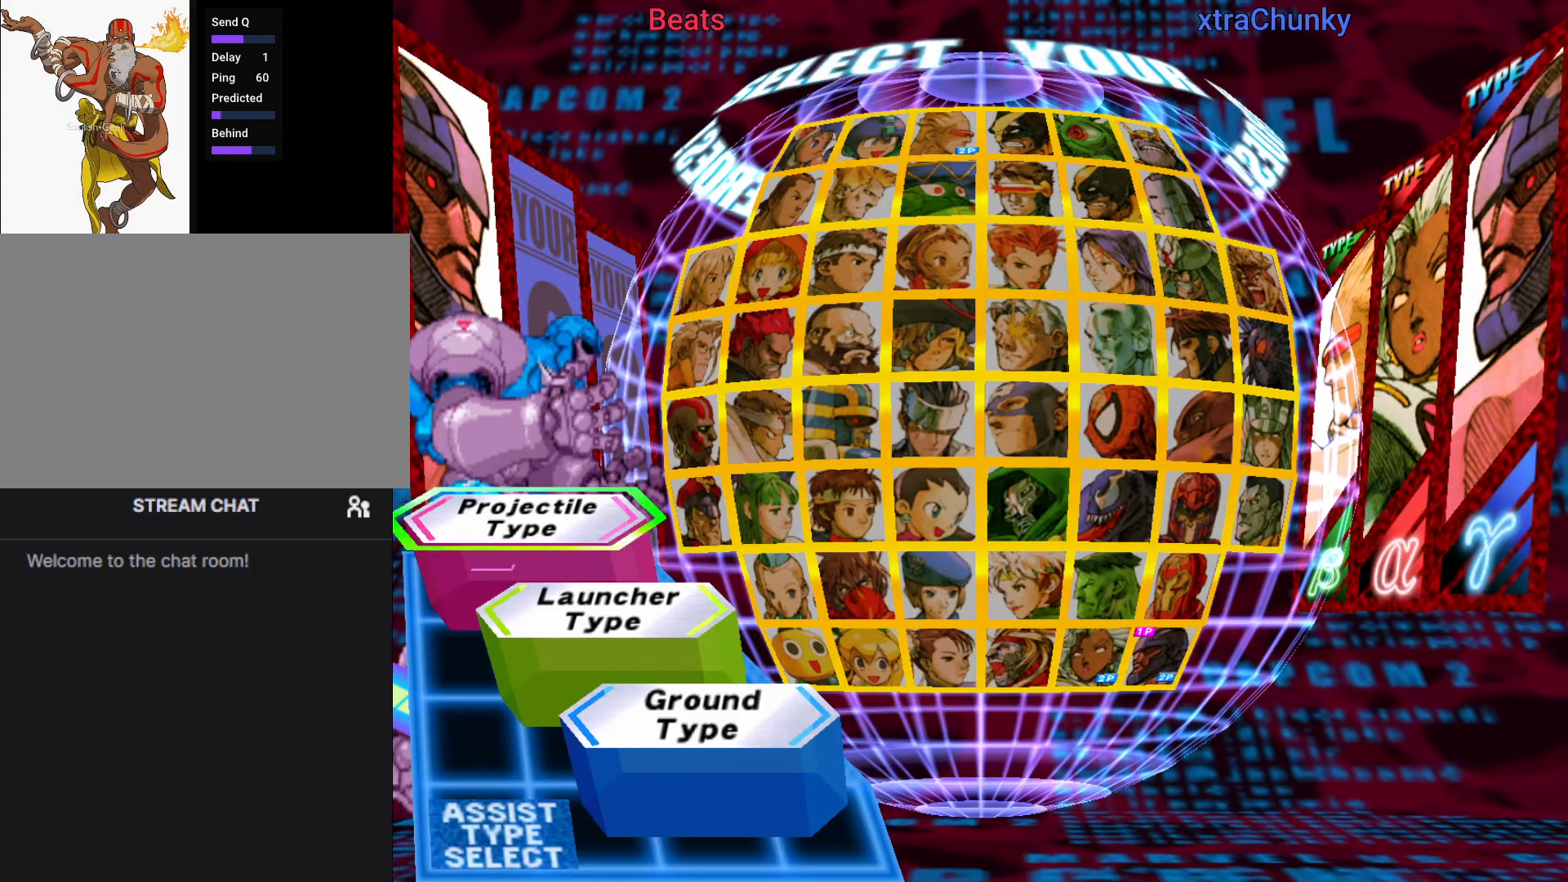
{"buttons": [], "left_stick": "center", "events": [[383, "left_stick", "up"], [450, "left_stick", "center"]]}
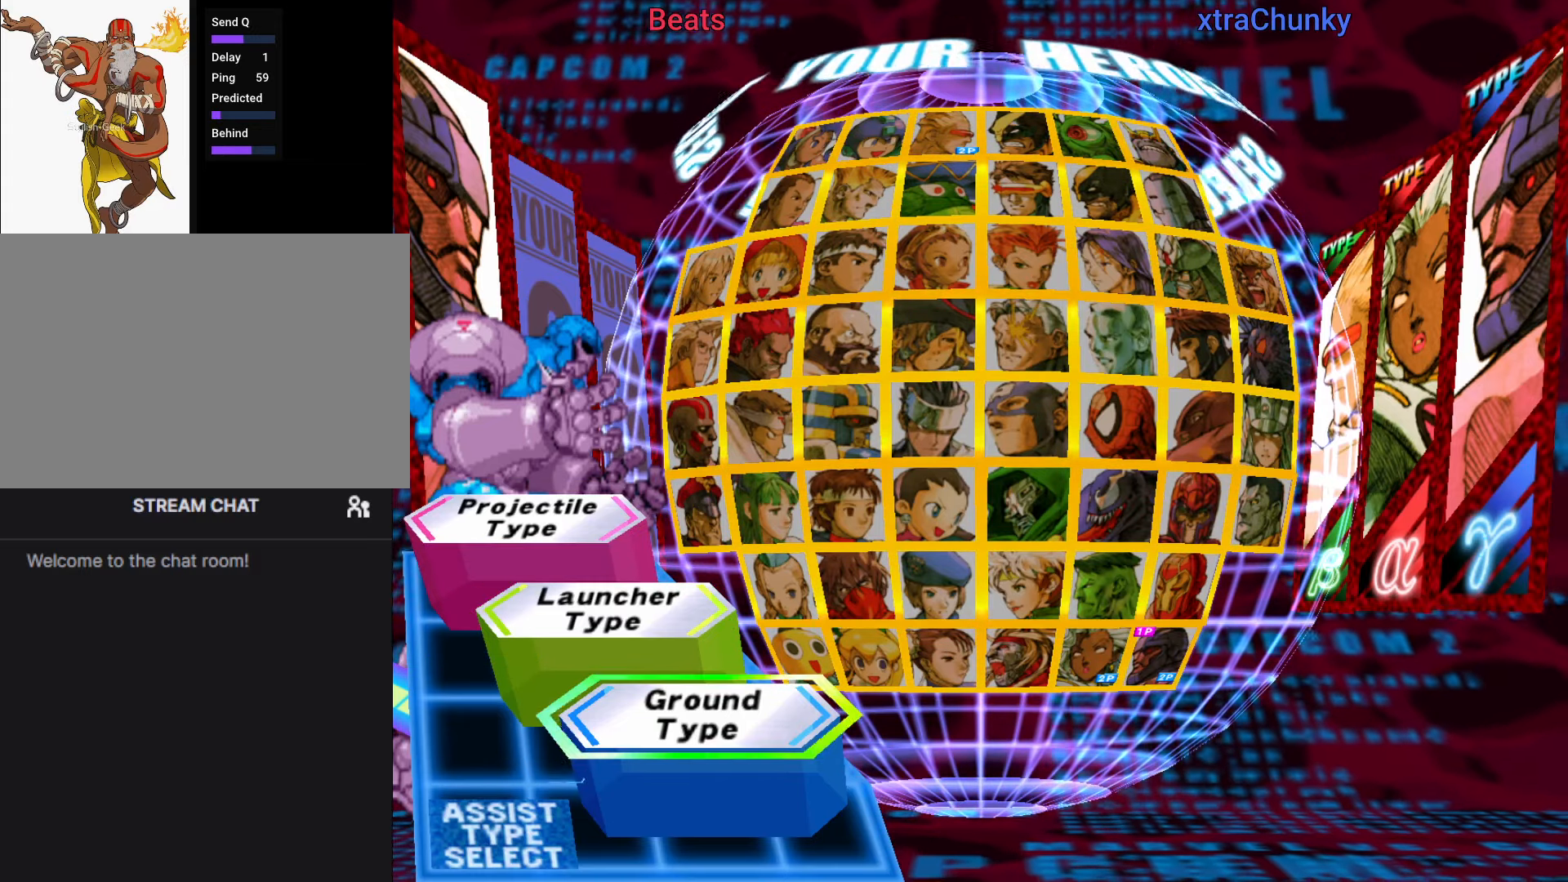
{"buttons": [], "left_stick": "center", "events": []}